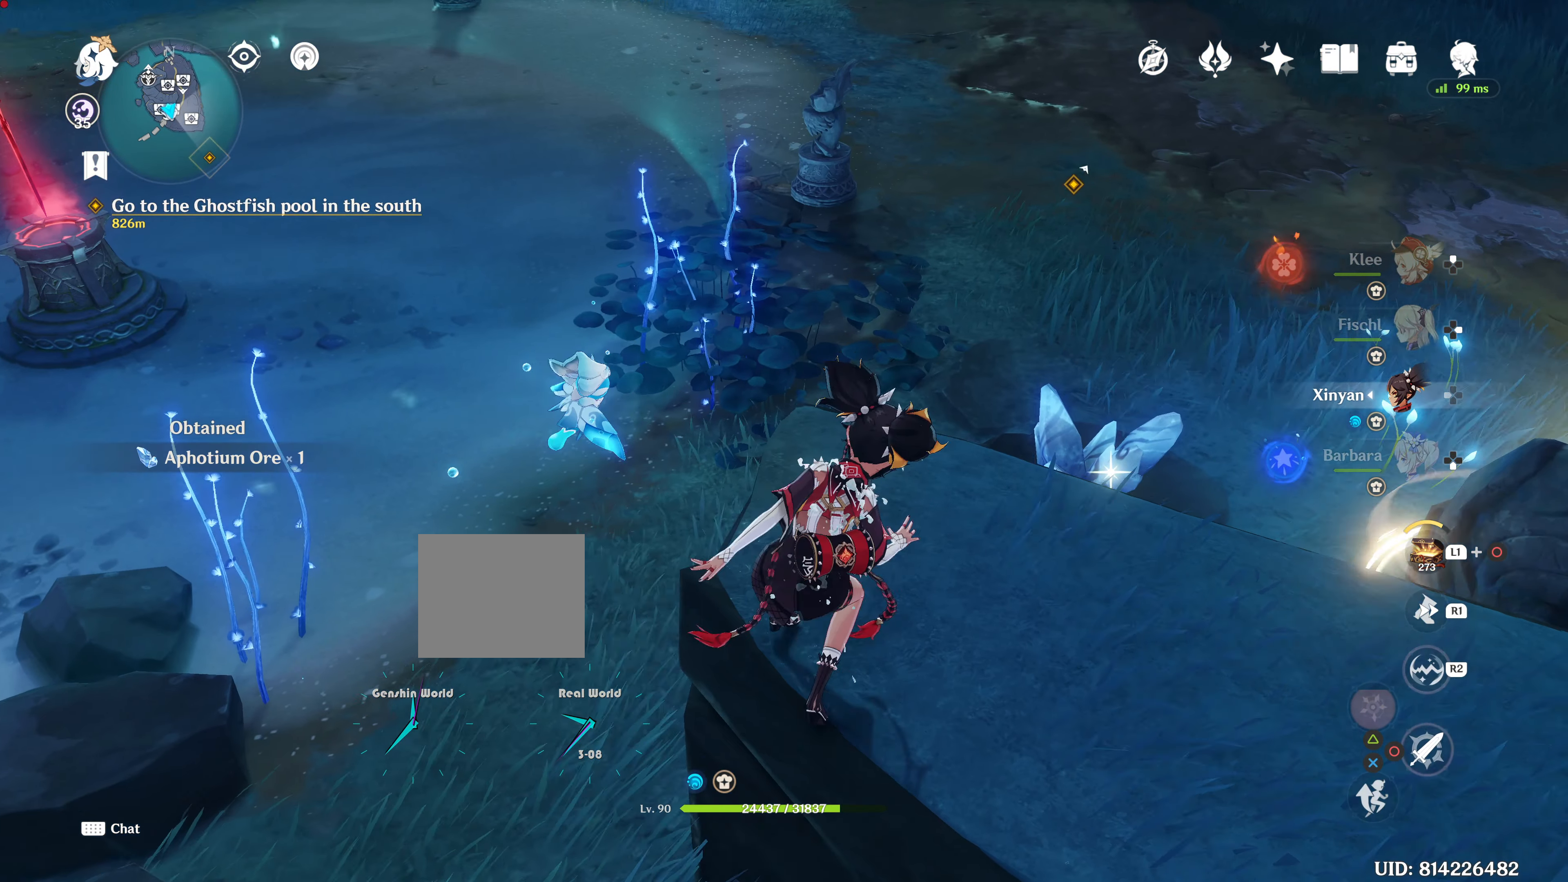
Gameplay with a controller (PlayStation layout); each line is a JSON object with the inputs held at the frame after it. "events" lists button and stick changes between this image and that frame as [ms after this image, input, new state], when the widget could be followed in between. Not read: L3 R3.
{"buttons": [], "left_stick": "up", "right_stick": "center", "events": [[133, "right_stick", "down-right"], [367, "left_stick", "up"], [400, "R2", "down"], [400, "right_stick", "center"], [467, "R2", "up"]]}
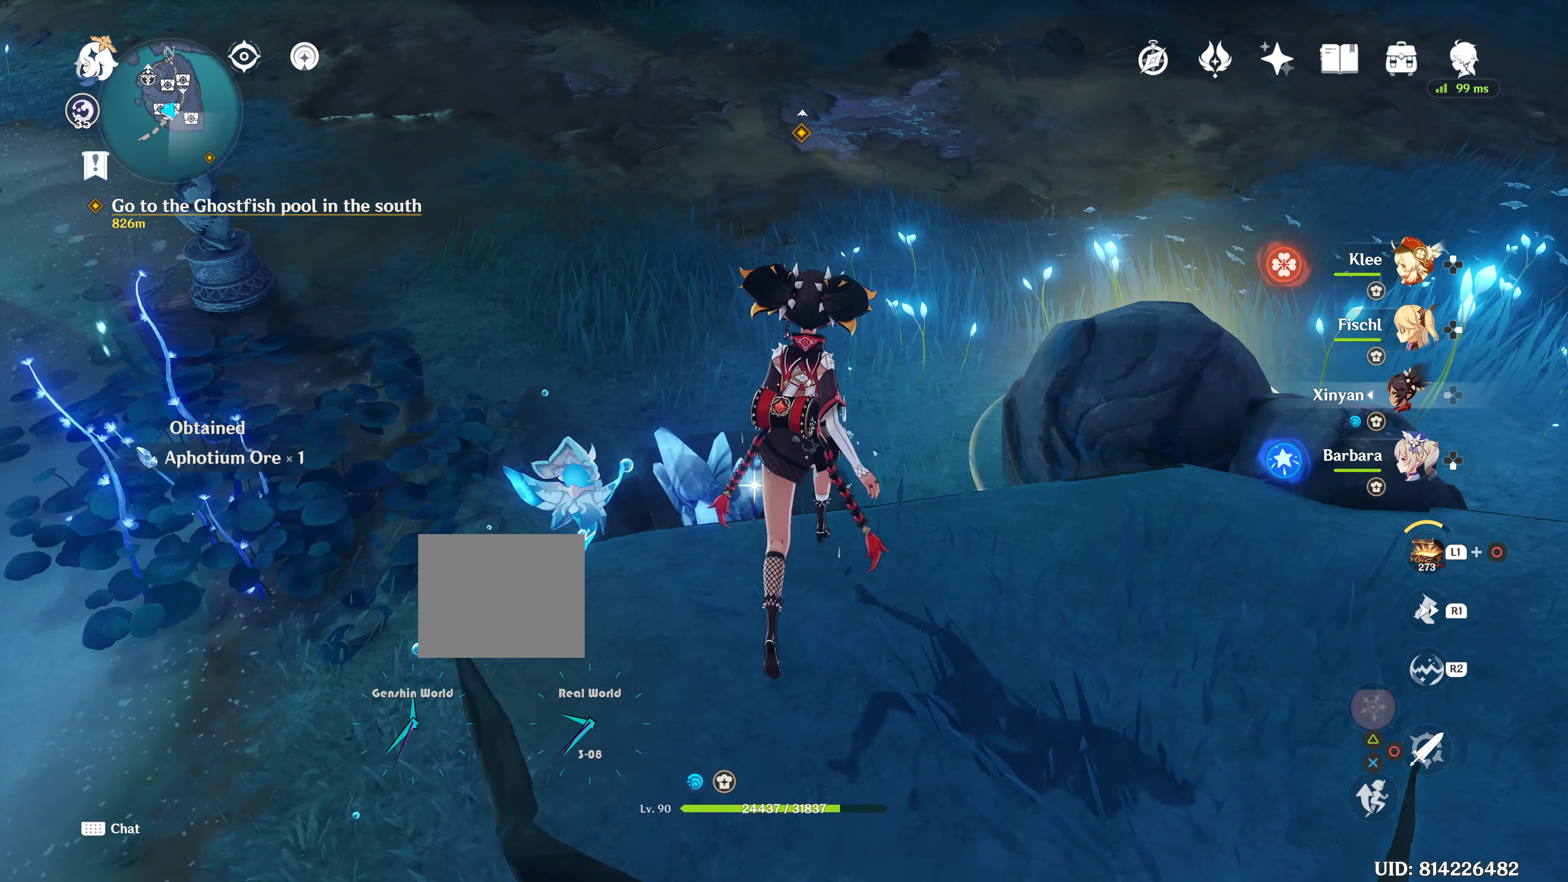
{"buttons": ["SQUARE"], "left_stick": "up", "right_stick": "center"}
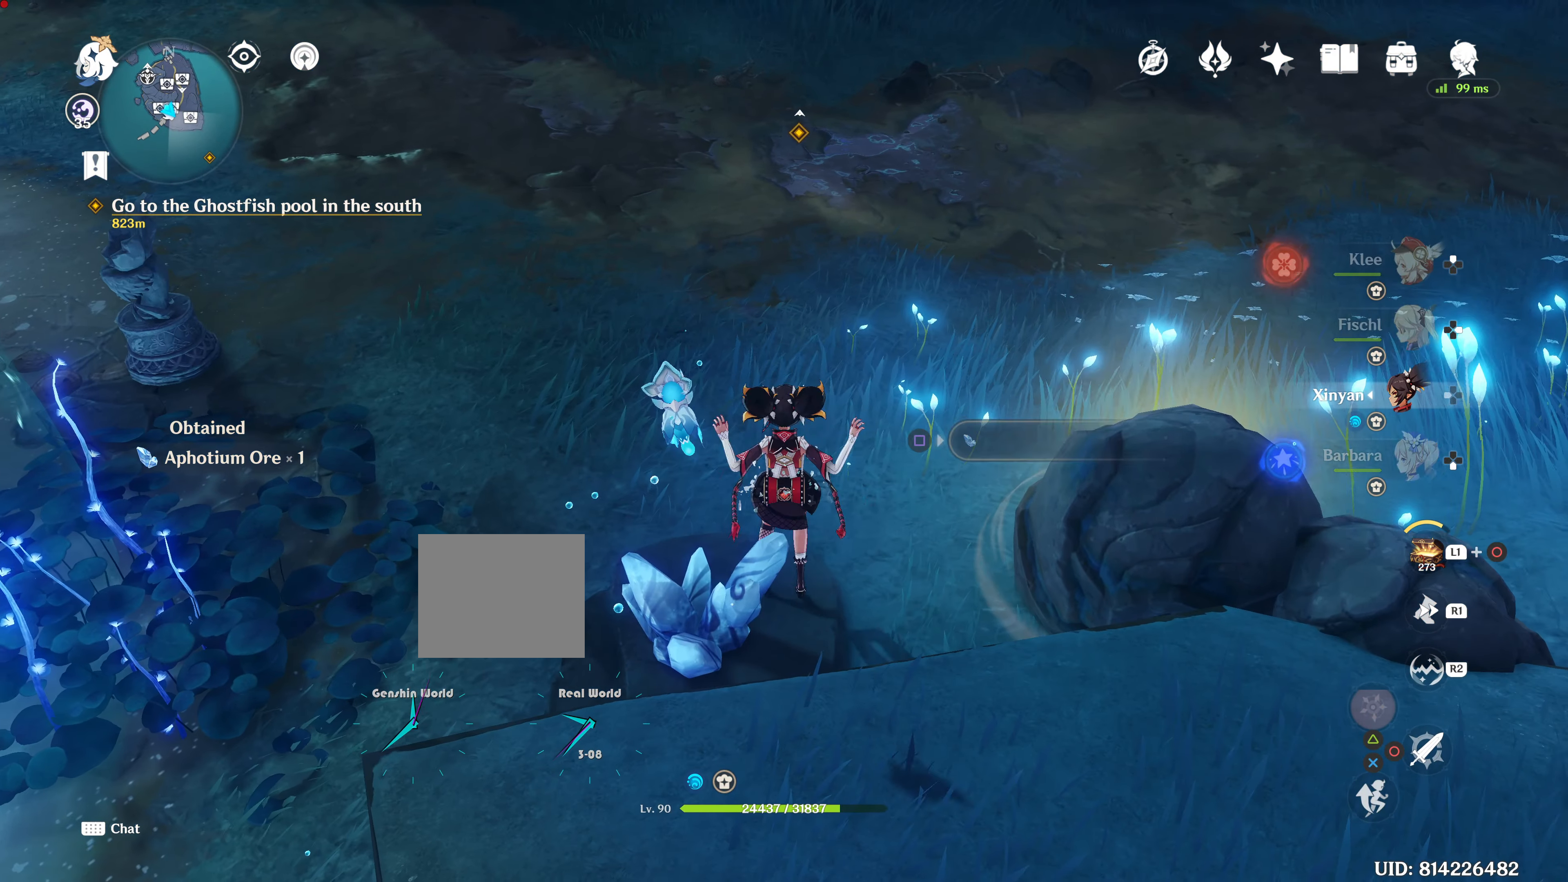
{"buttons": ["SQUARE"], "left_stick": "up", "right_stick": "center", "events": []}
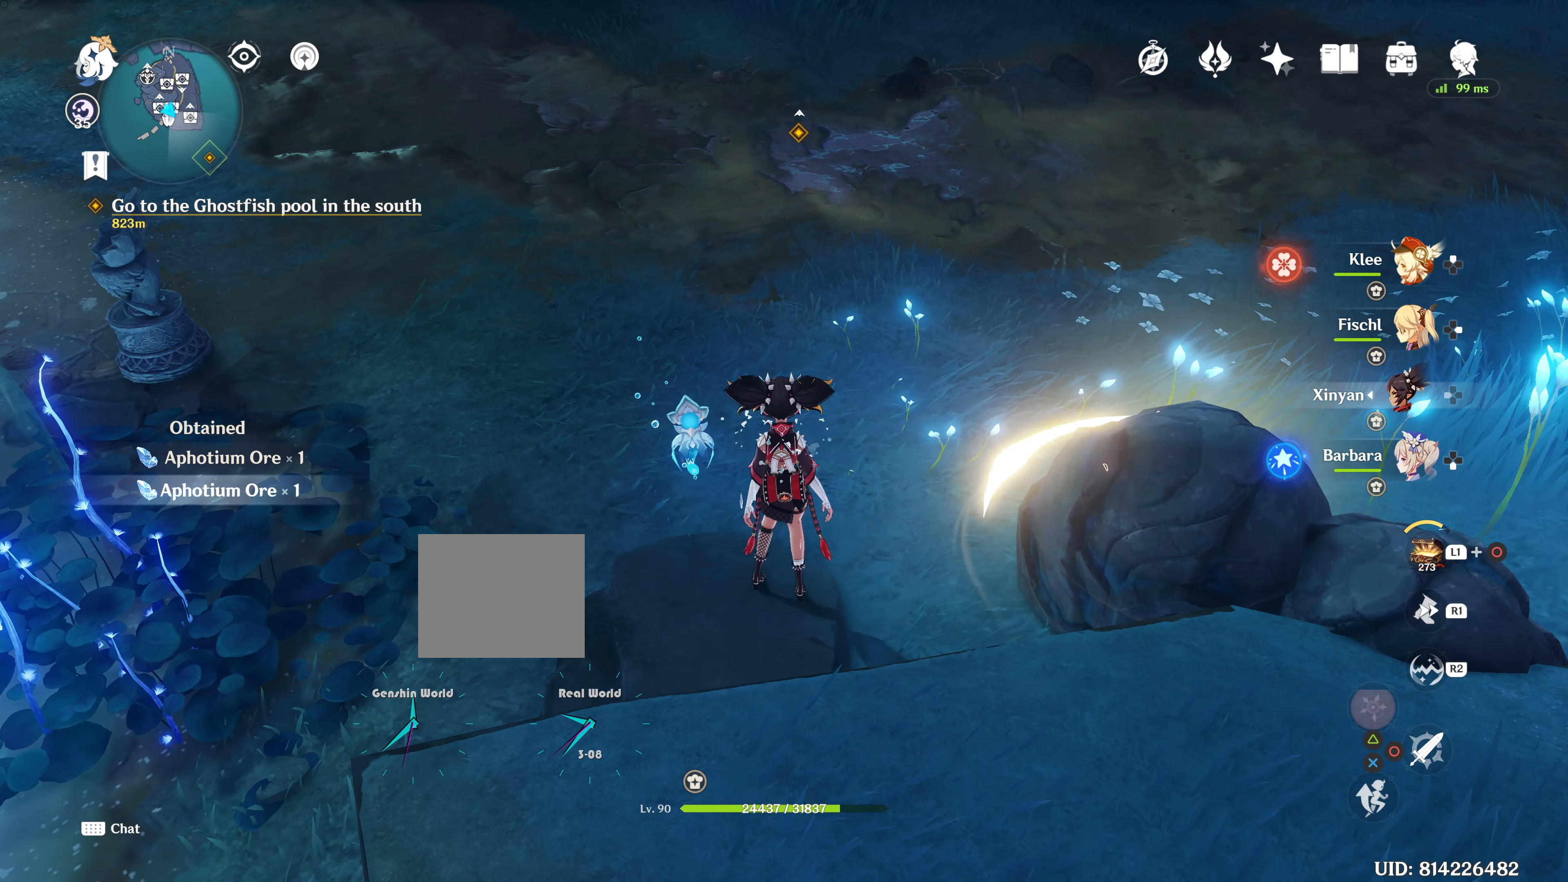
{"buttons": ["SQUARE"], "left_stick": "up", "right_stick": "center", "events": []}
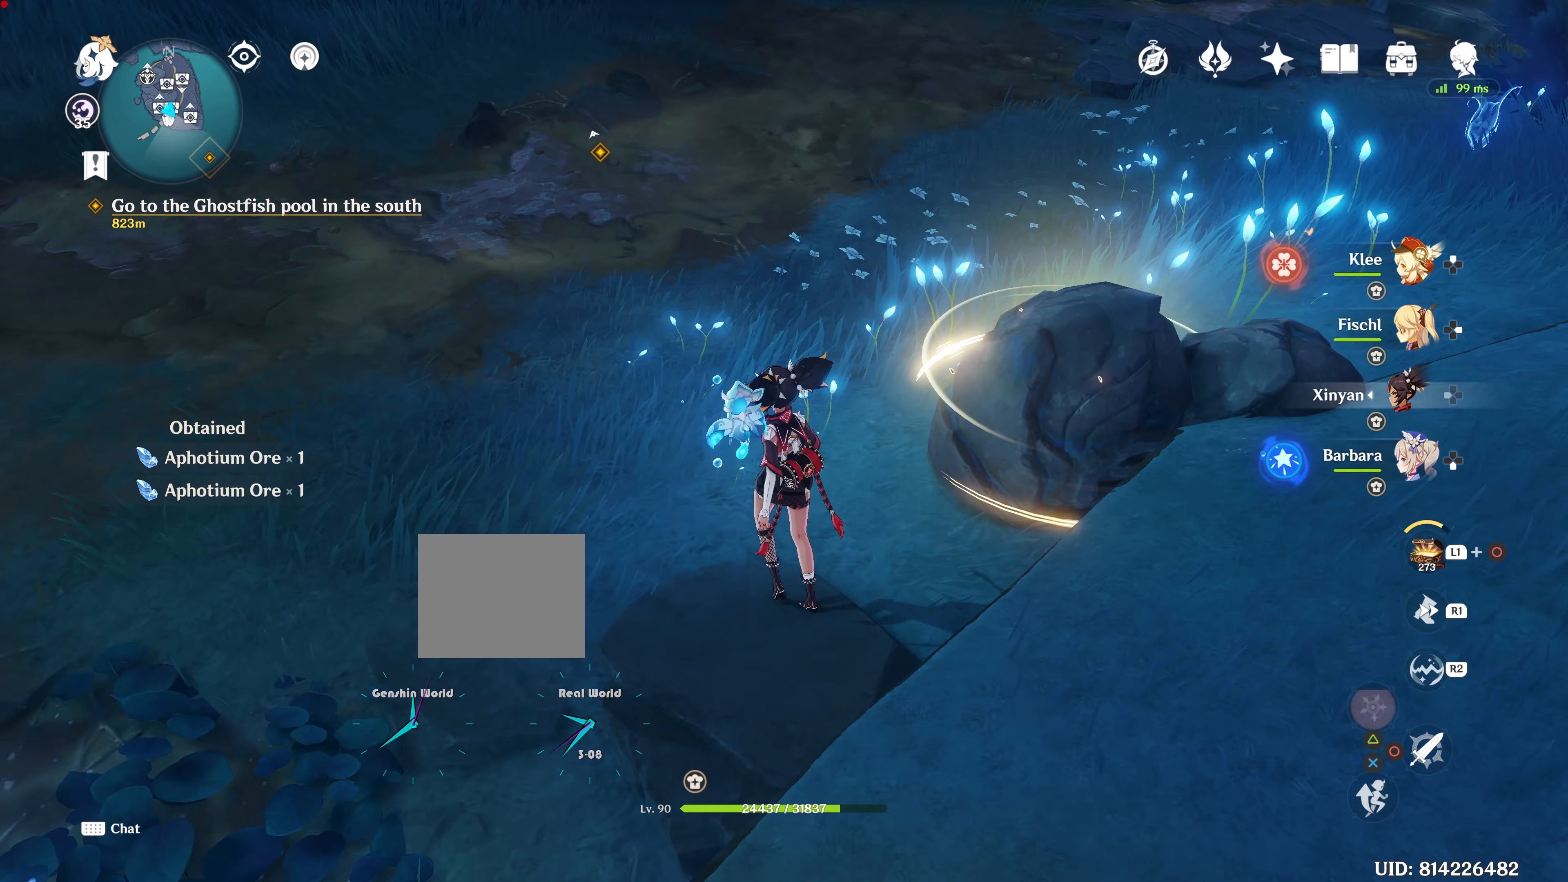
{"buttons": [], "left_stick": "right", "right_stick": "right", "events": [[133, "SQUARE", "up"], [133, "left_stick", "right"], [133, "right_stick", "right"], [300, "R2", "down"], [350, "R2", "up"]]}
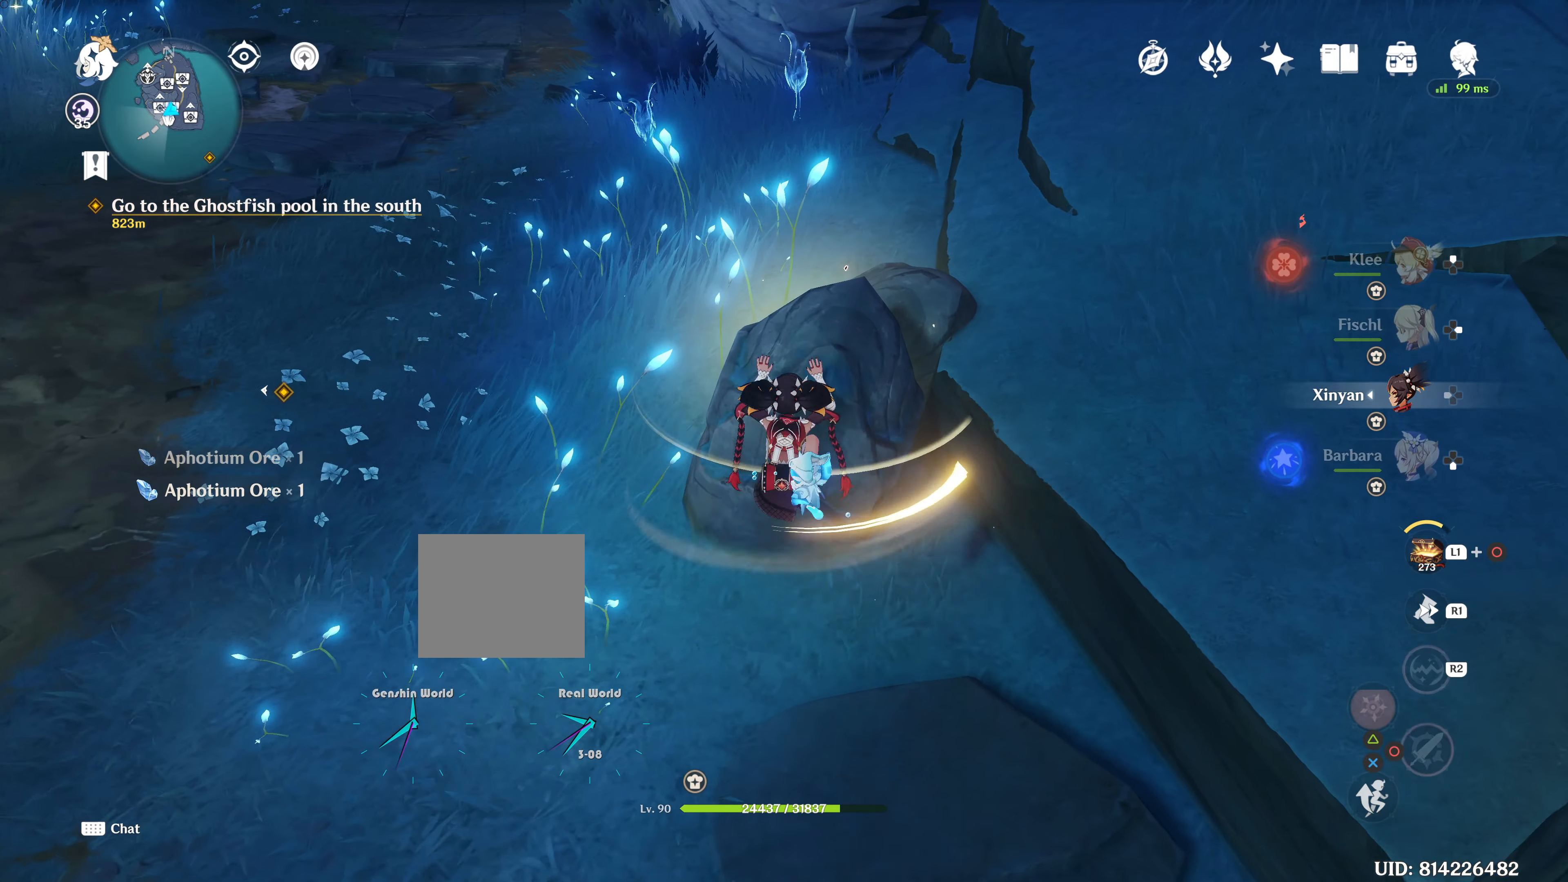
{"buttons": ["SQUARE"], "left_stick": "left", "right_stick": "center", "events": [[116, "left_stick", "up"], [133, "SQUARE", "down"], [133, "right_stick", "center"], [233, "left_stick", "left"]]}
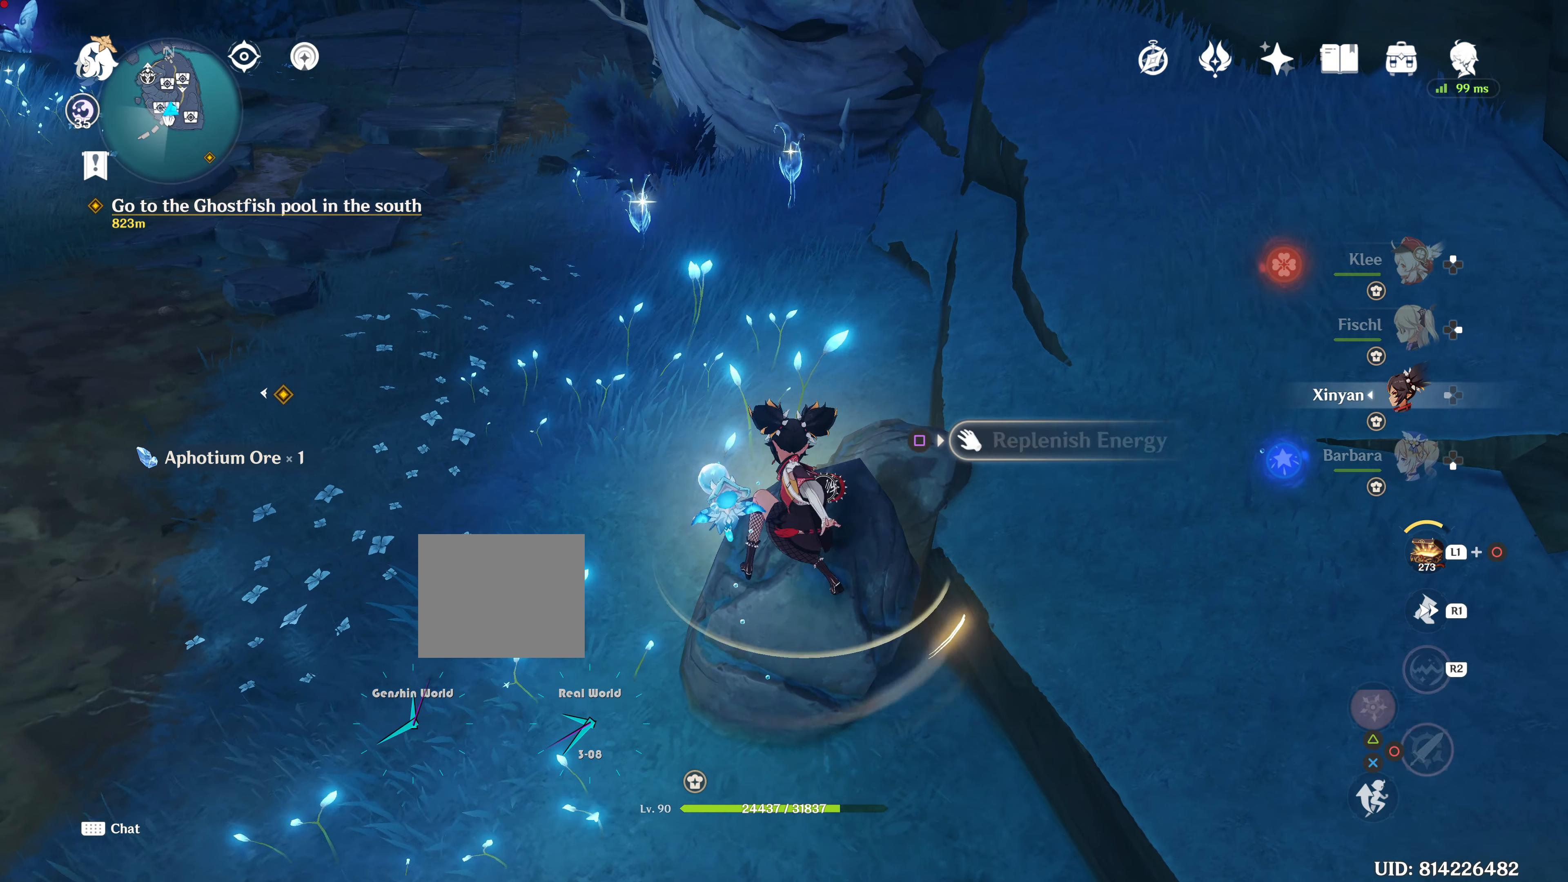
{"buttons": [], "left_stick": "center", "right_stick": "center", "events": [[334, "SQUARE", "up"], [400, "TRIANGLE", "down"], [467, "TRIANGLE", "up"], [467, "left_stick", "center"]]}
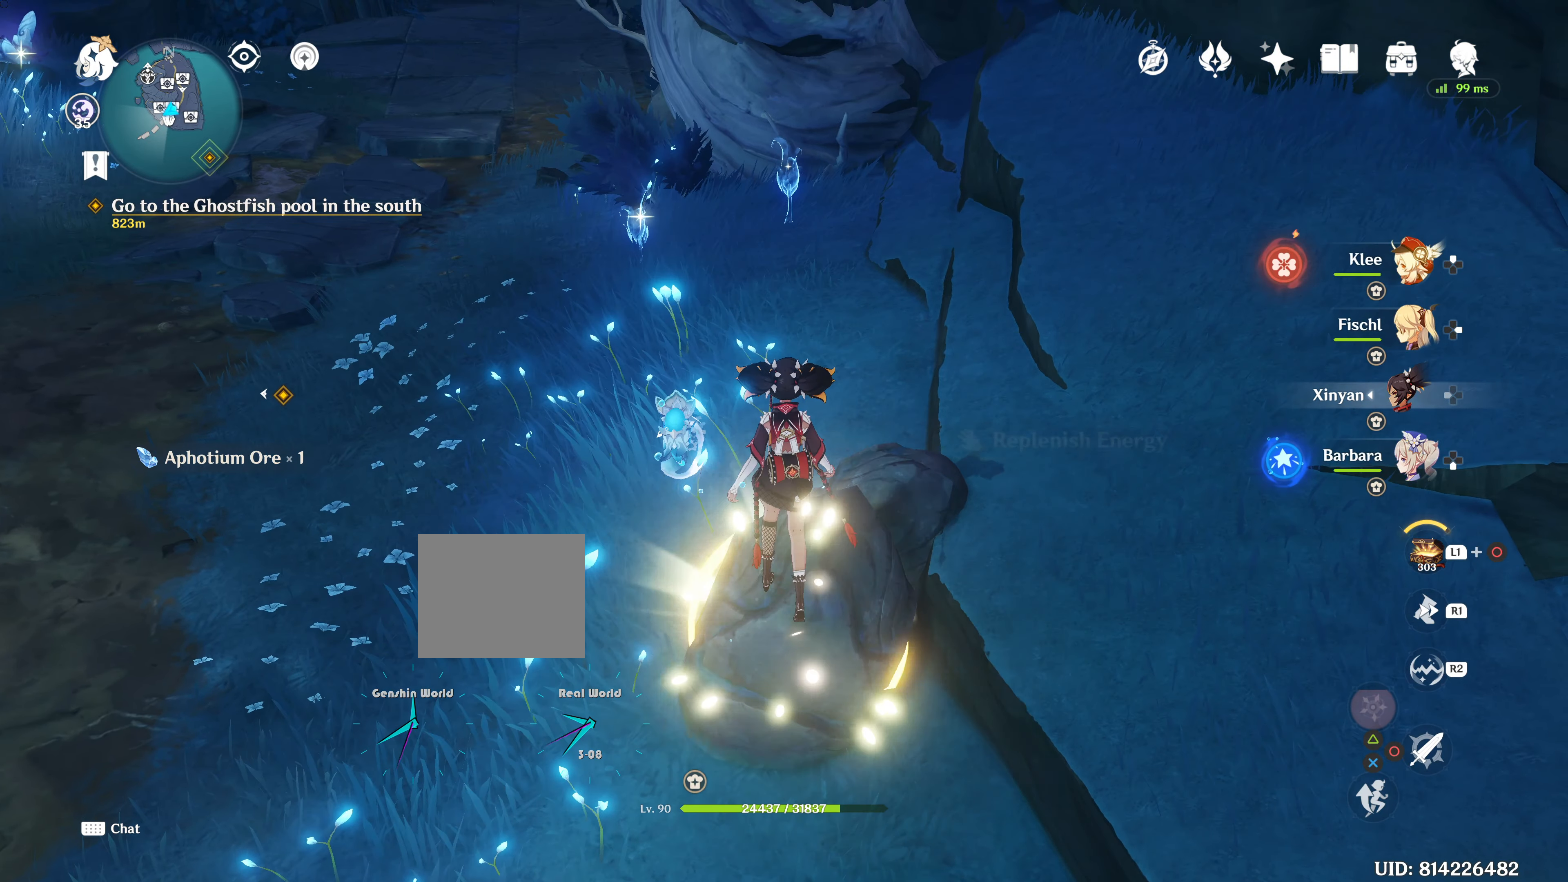
{"buttons": ["R1"], "left_stick": "up", "right_stick": "center", "events": [[33, "CIRCLE", "down"], [33, "SQUARE", "down"], [33, "left_stick", "up"], [100, "CIRCLE", "up"], [483, "R1", "down"], [483, "SQUARE", "up"]]}
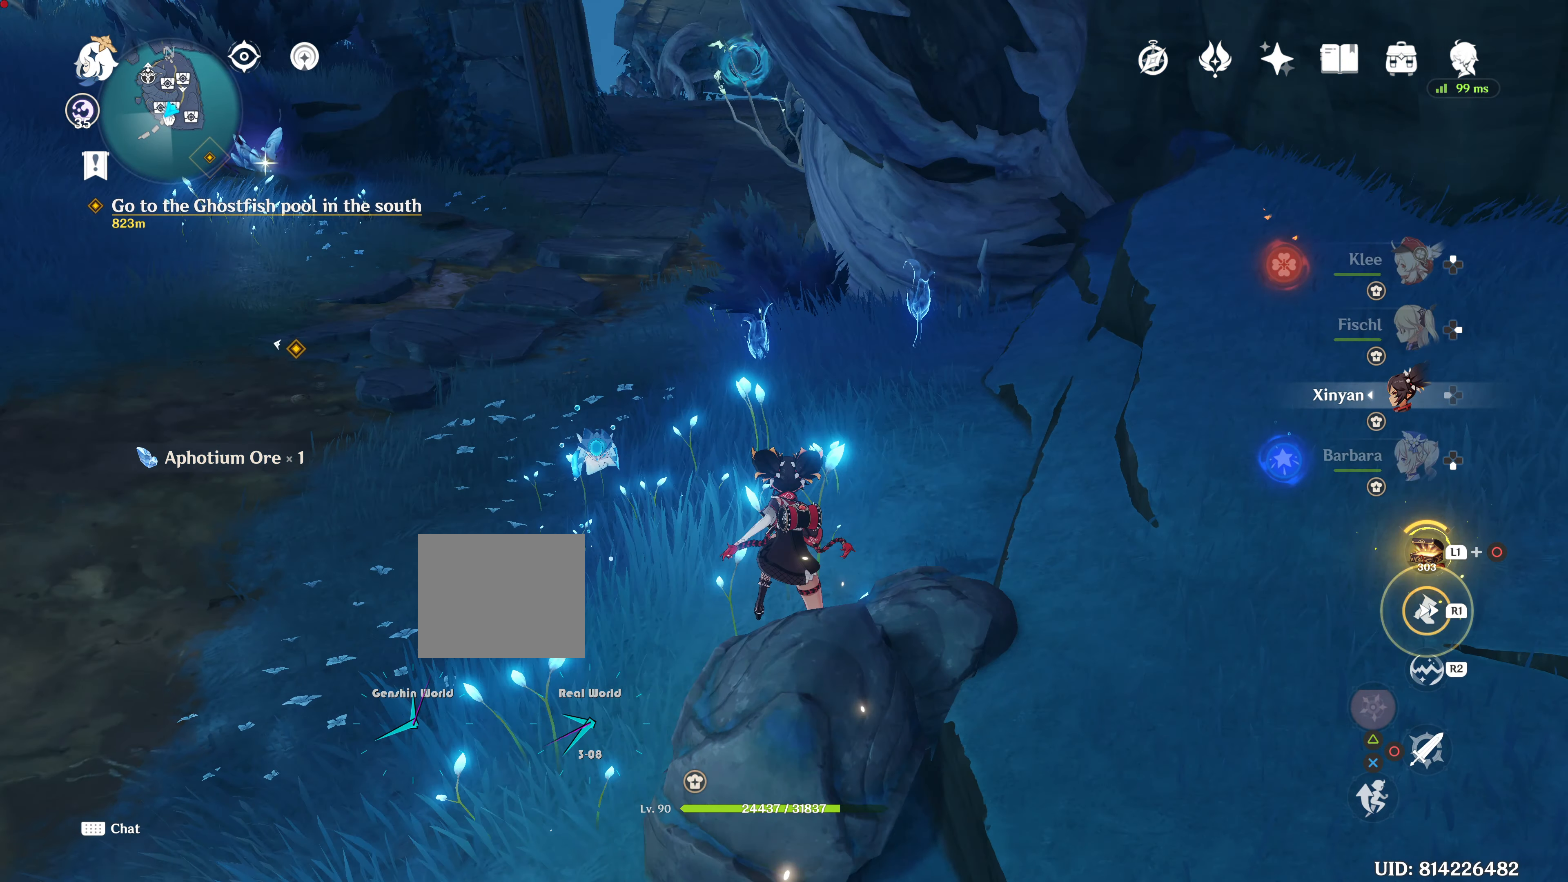
{"buttons": [], "left_stick": "up", "right_stick": "center", "events": [[117, "R2", "down"], [184, "R2", "up"], [200, "R1", "up"], [384, "DPAD_UP", "down"], [501, "DPAD_UP", "up"]]}
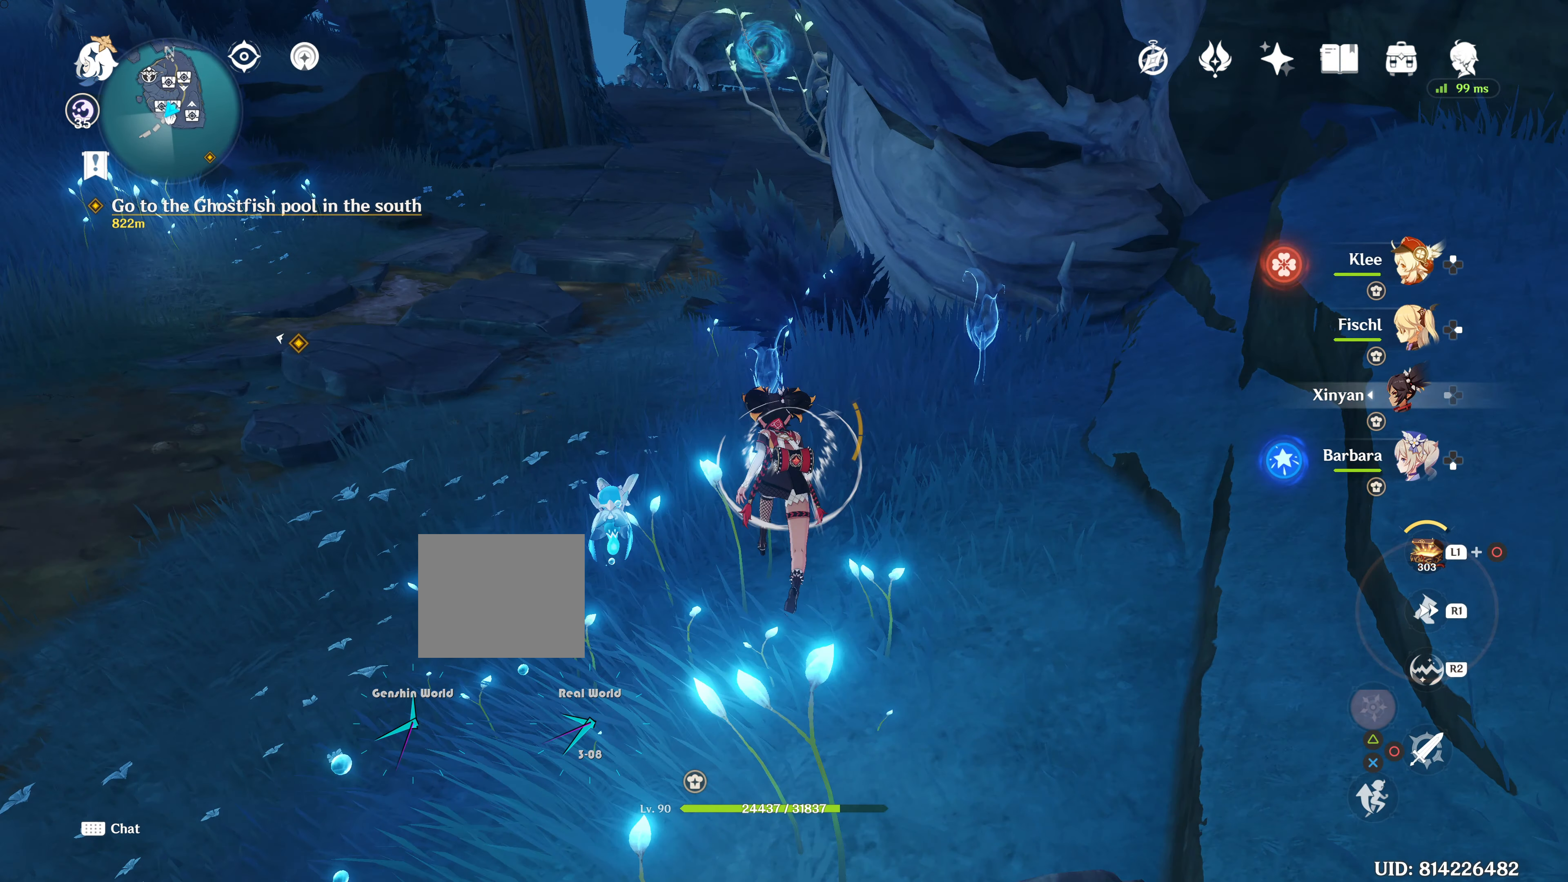
{"buttons": [], "left_stick": "up", "right_stick": "center", "events": []}
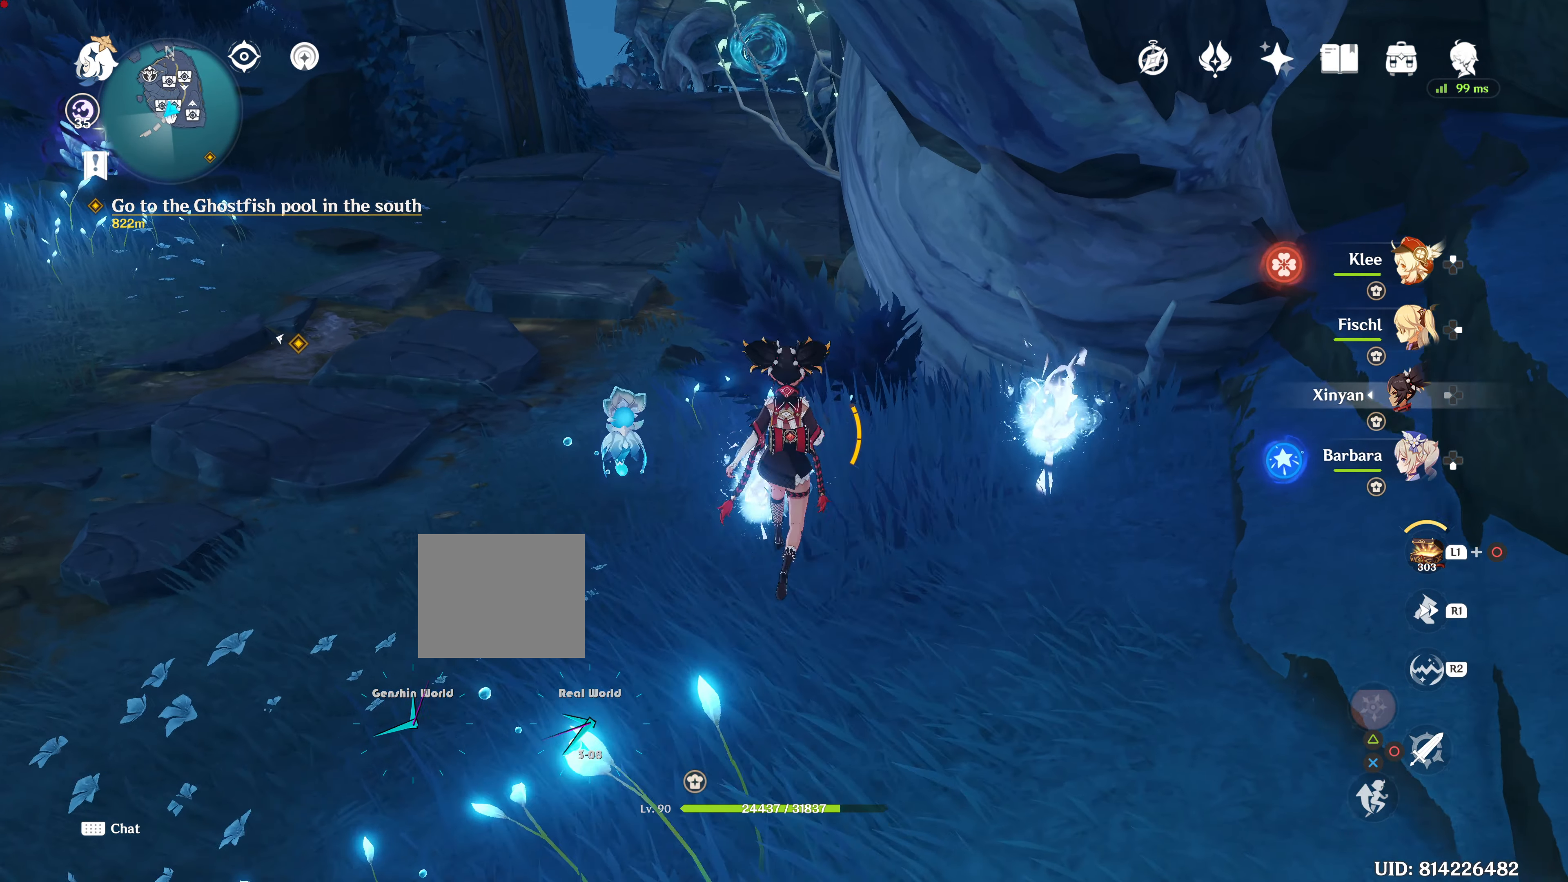
{"buttons": [], "left_stick": "up", "right_stick": "center", "events": [[100, "DPAD_DOWN", "down"], [150, "DPAD_DOWN", "up"], [217, "SQUARE", "down"], [350, "left_stick", "right"], [484, "SQUARE", "up"], [484, "left_stick", "up"]]}
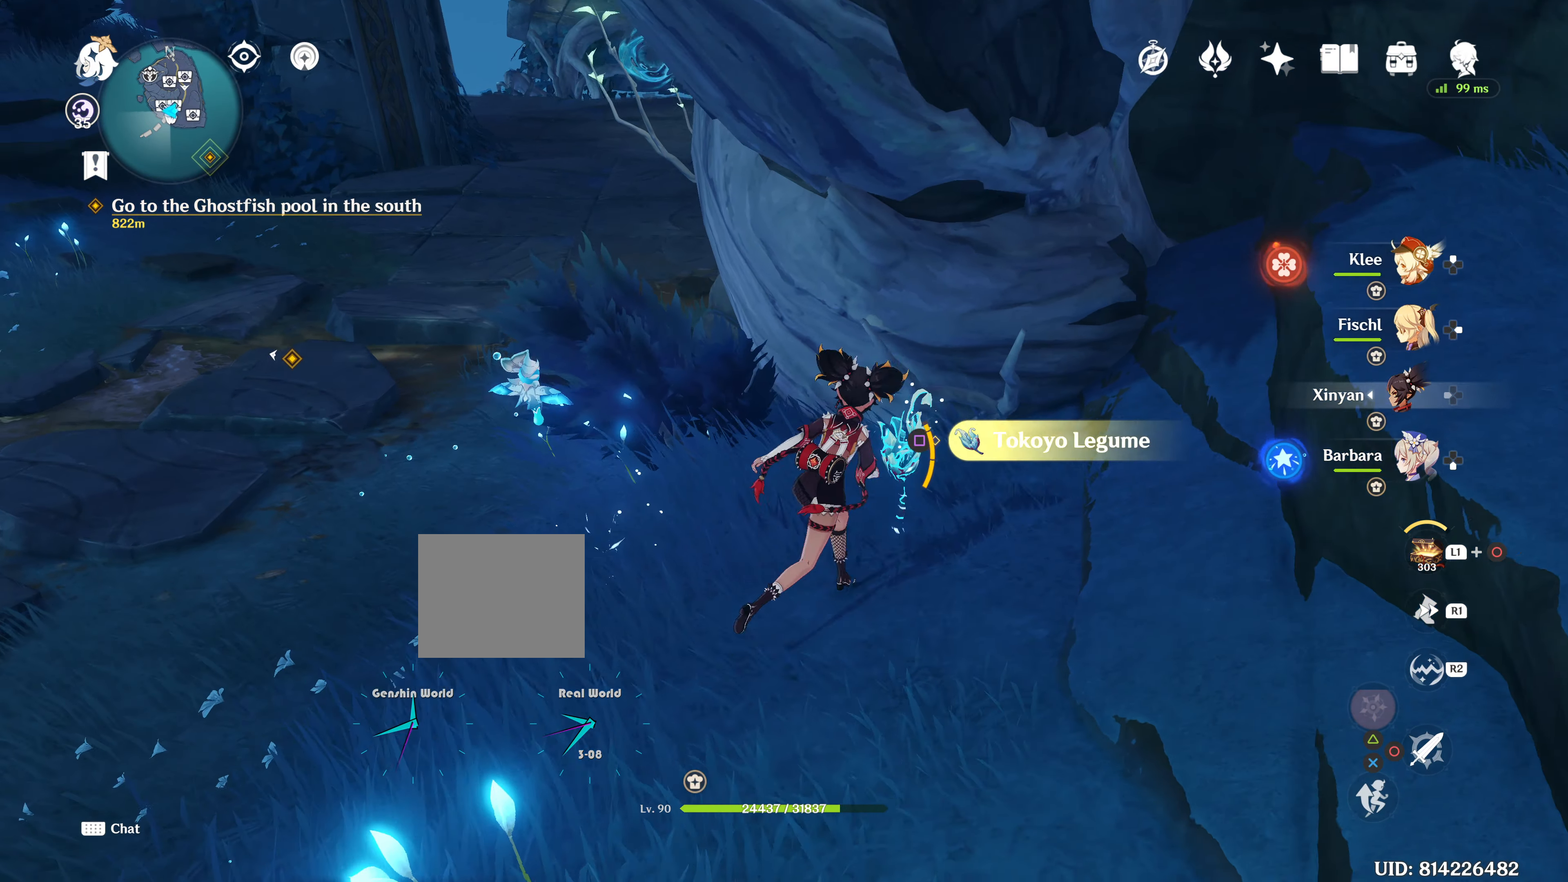
{"buttons": [], "left_stick": "down-left", "right_stick": "center", "events": [[50, "SQUARE", "down"], [116, "SQUARE", "up"], [116, "left_stick", "center"], [216, "SQUARE", "down"], [300, "SQUARE", "up"], [300, "left_stick", "down-left"]]}
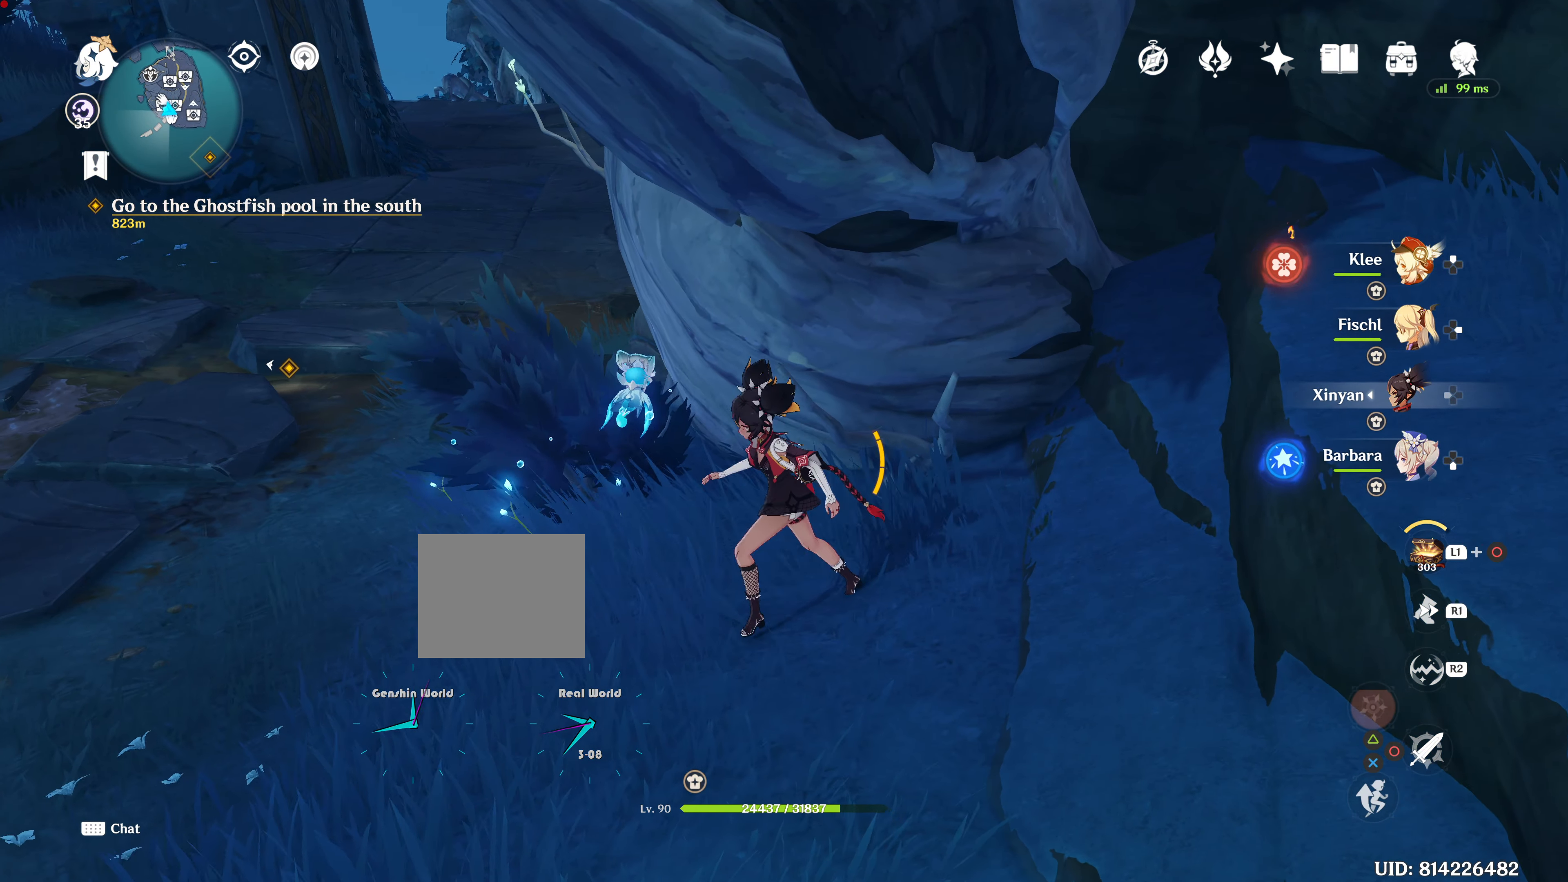
{"buttons": [], "left_stick": "down-left", "right_stick": "center", "events": [[400, "R1", "down"], [400, "R2", "down"], [450, "R2", "up"], [467, "R1", "up"]]}
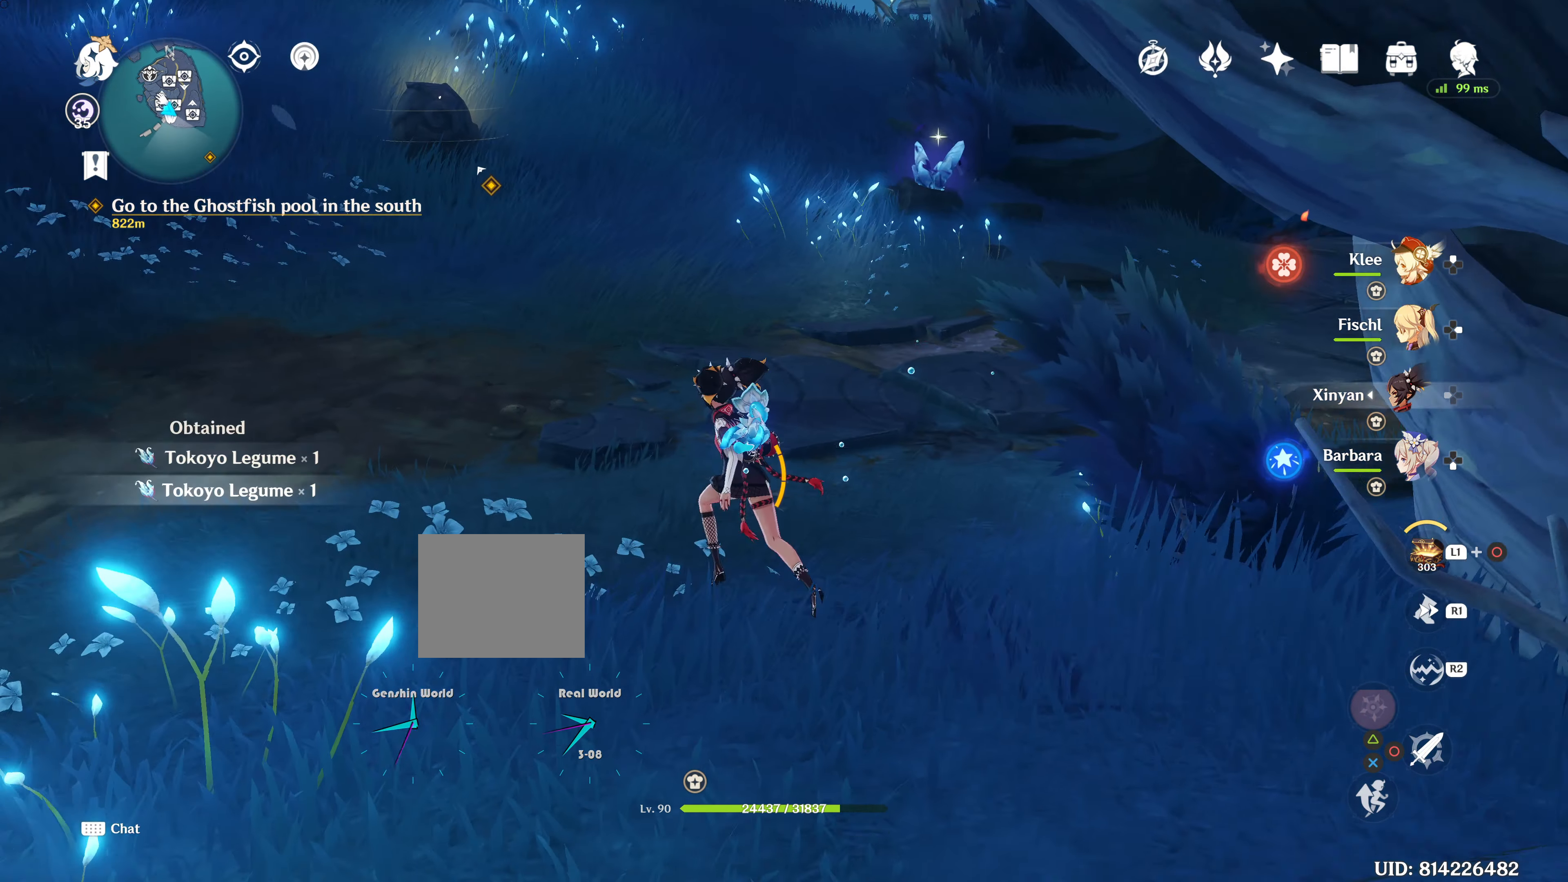
{"buttons": [], "left_stick": "center", "right_stick": "center", "events": [[316, "left_stick", "center"]]}
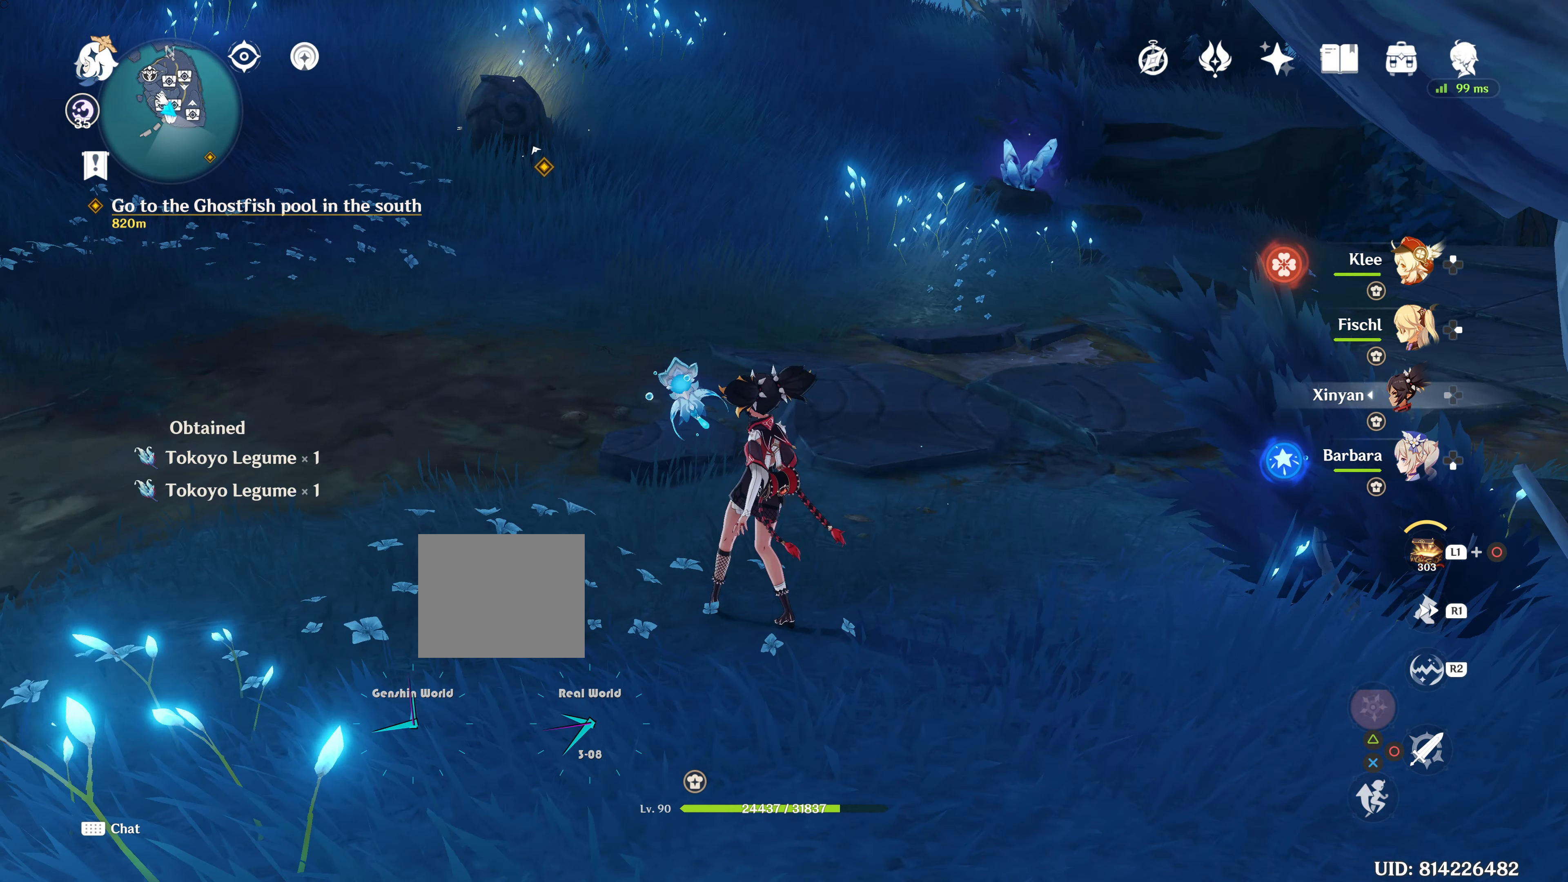
{"buttons": ["R1"], "left_stick": "up", "right_stick": "center", "events": [[184, "left_stick", "up"], [267, "R1", "down"]]}
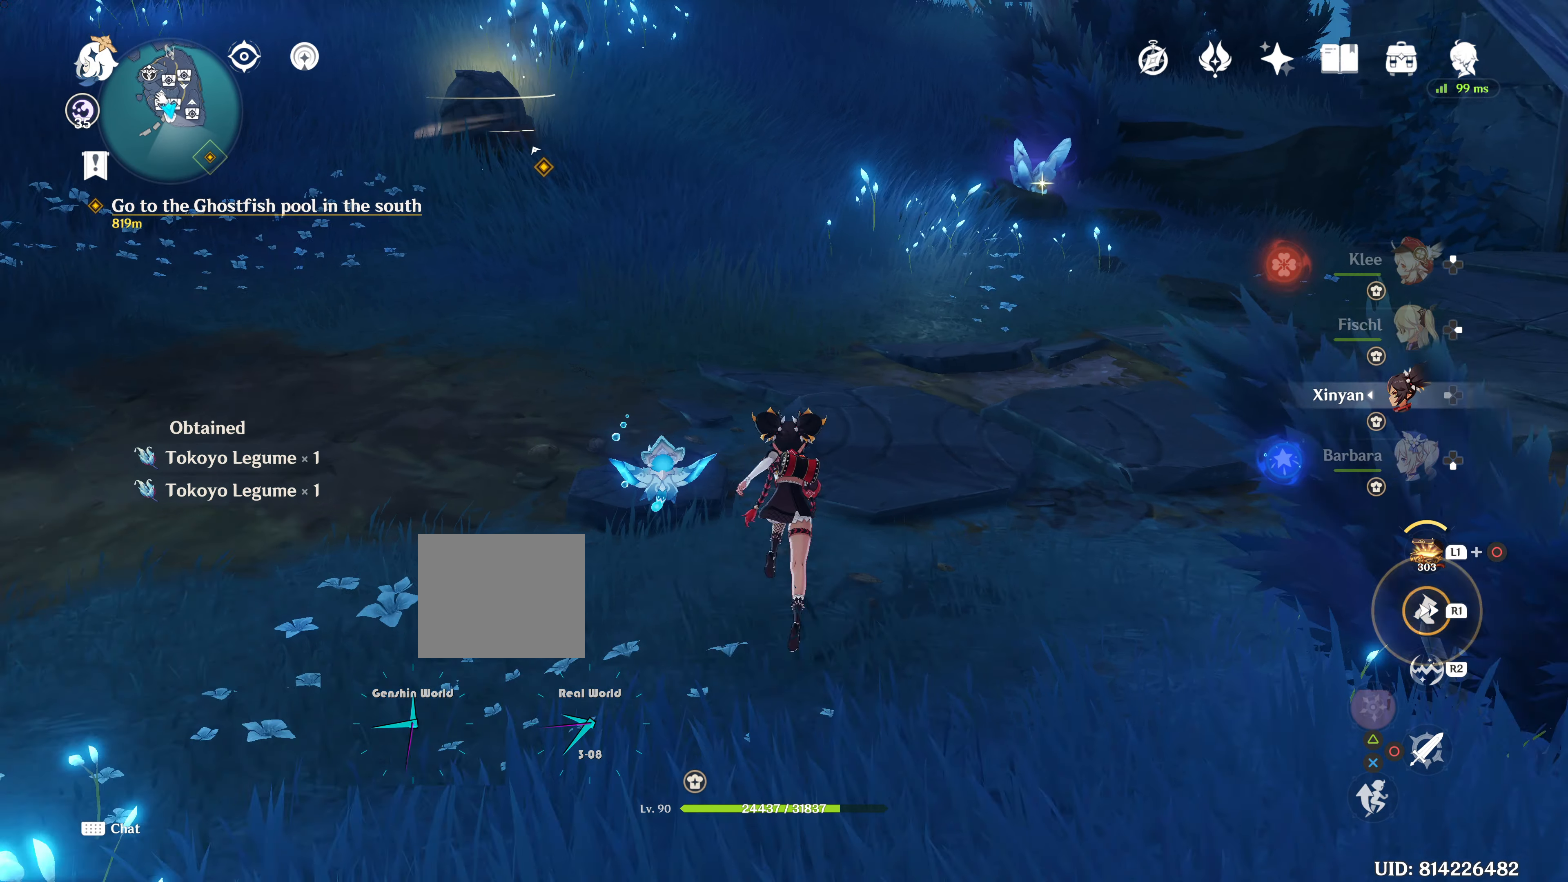
{"buttons": [], "left_stick": "up", "right_stick": "center", "events": [[400, "R1", "up"]]}
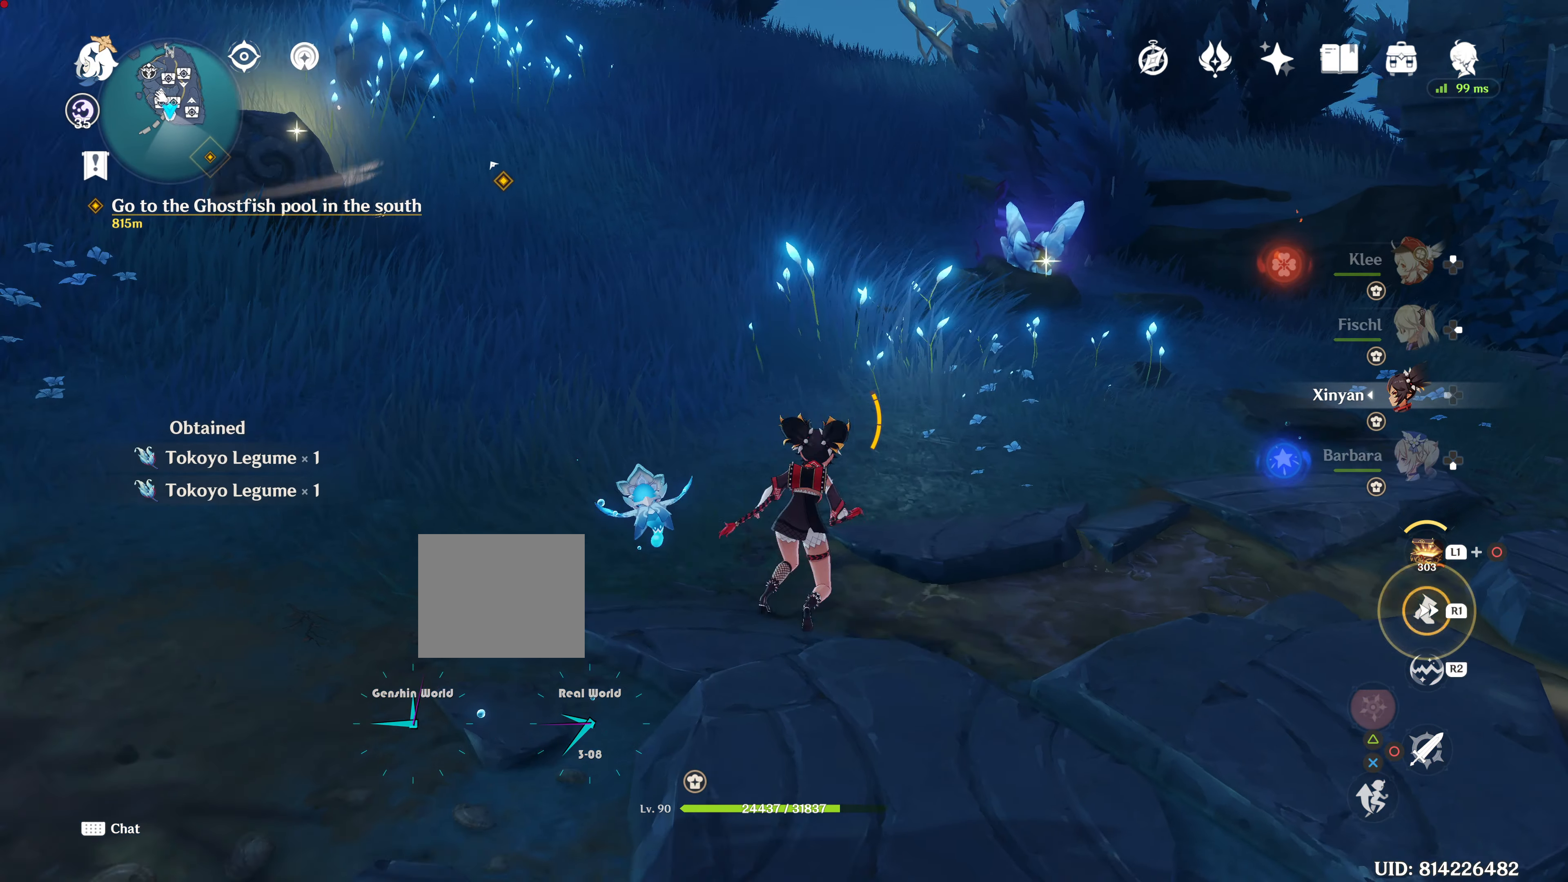
{"buttons": [], "left_stick": "up", "right_stick": "center", "events": []}
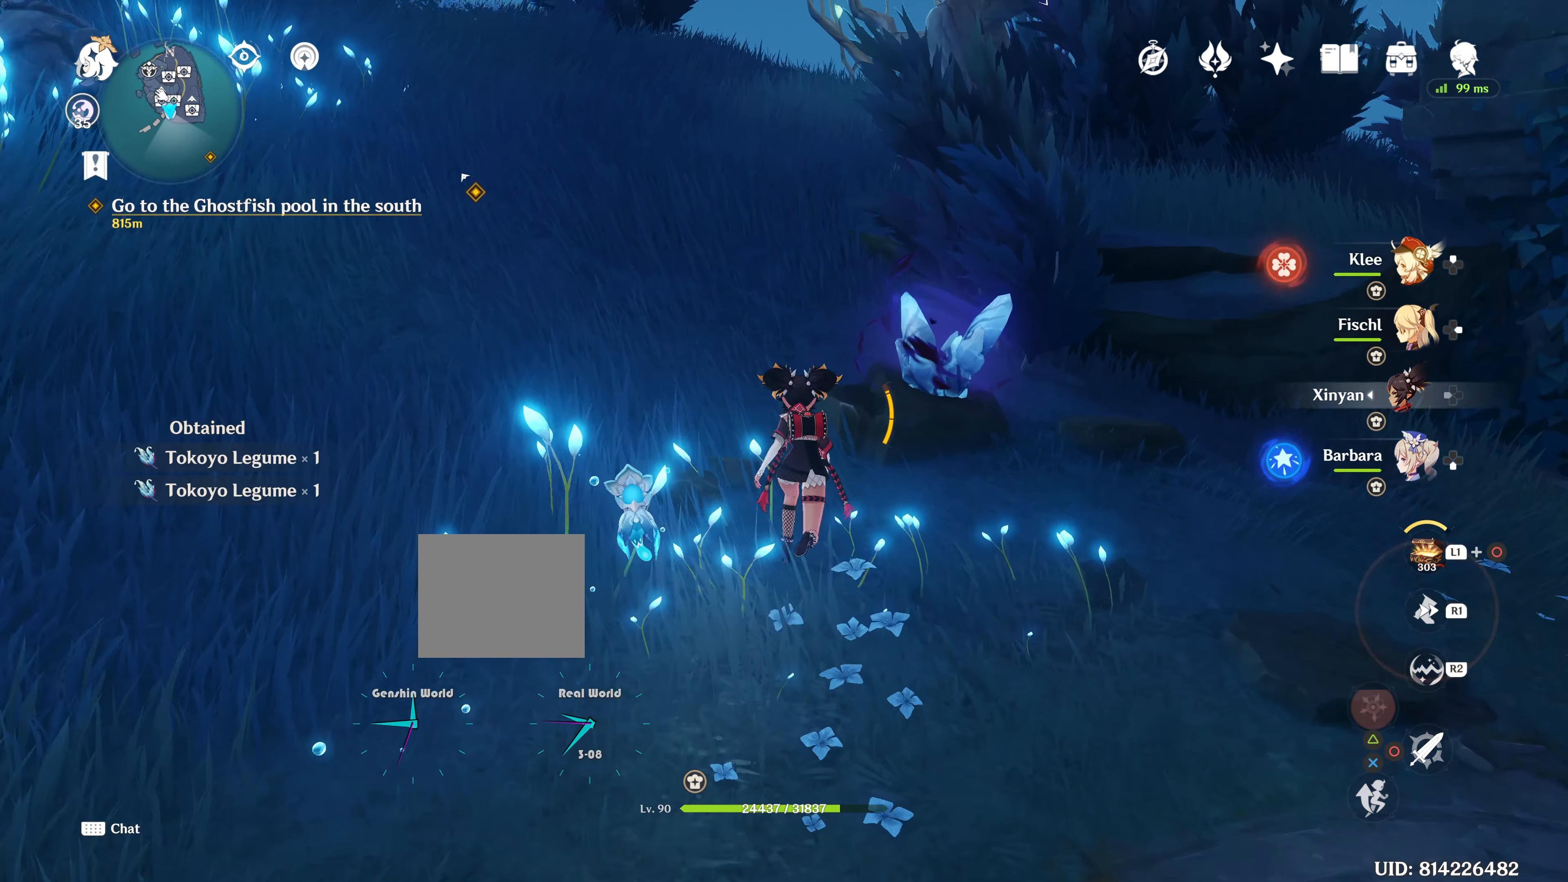
{"buttons": ["L1", "L2"], "left_stick": "center", "right_stick": "center"}
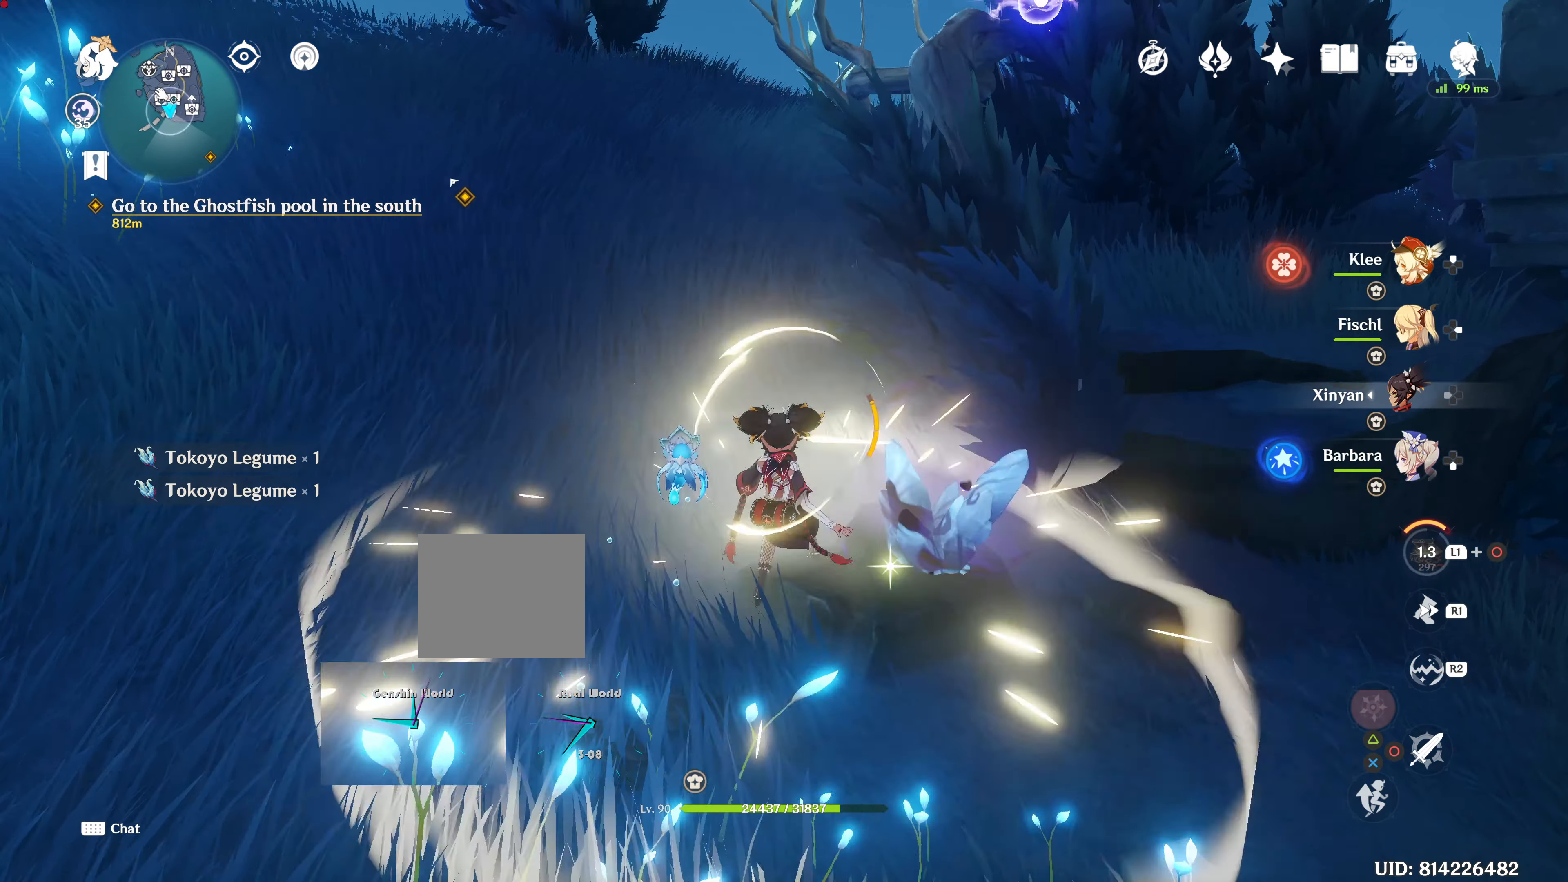
{"buttons": [], "left_stick": "center", "right_stick": "left", "events": [[34, "L1", "up"], [34, "L2", "up"], [100, "left_stick", "down"], [434, "left_stick", "center"], [434, "right_stick", "left"]]}
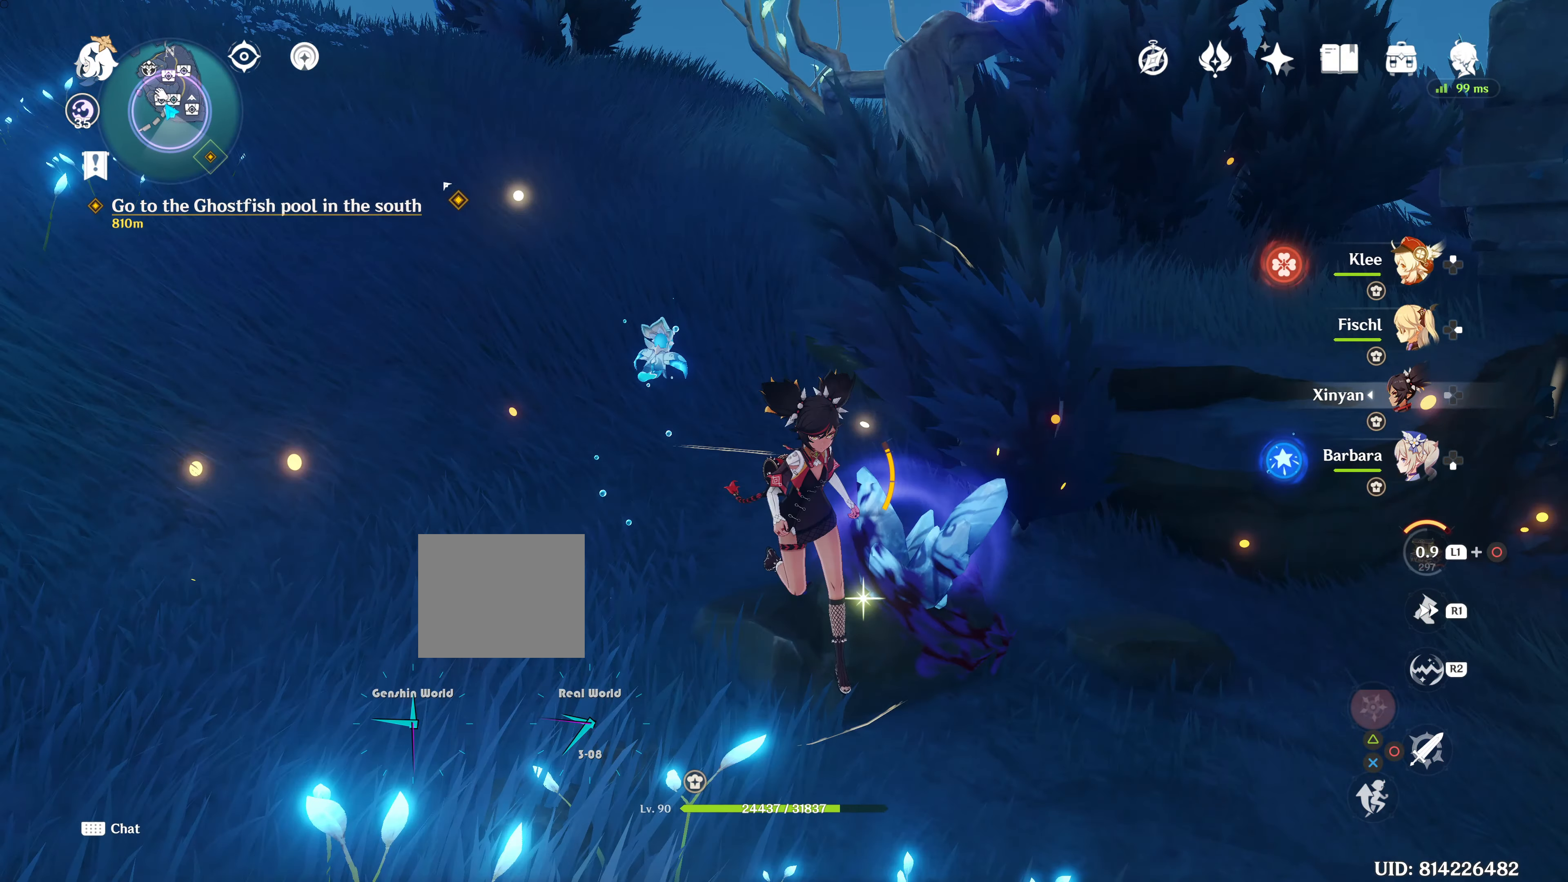
{"buttons": [], "left_stick": "center", "right_stick": "center", "events": [[200, "right_stick", "center"]]}
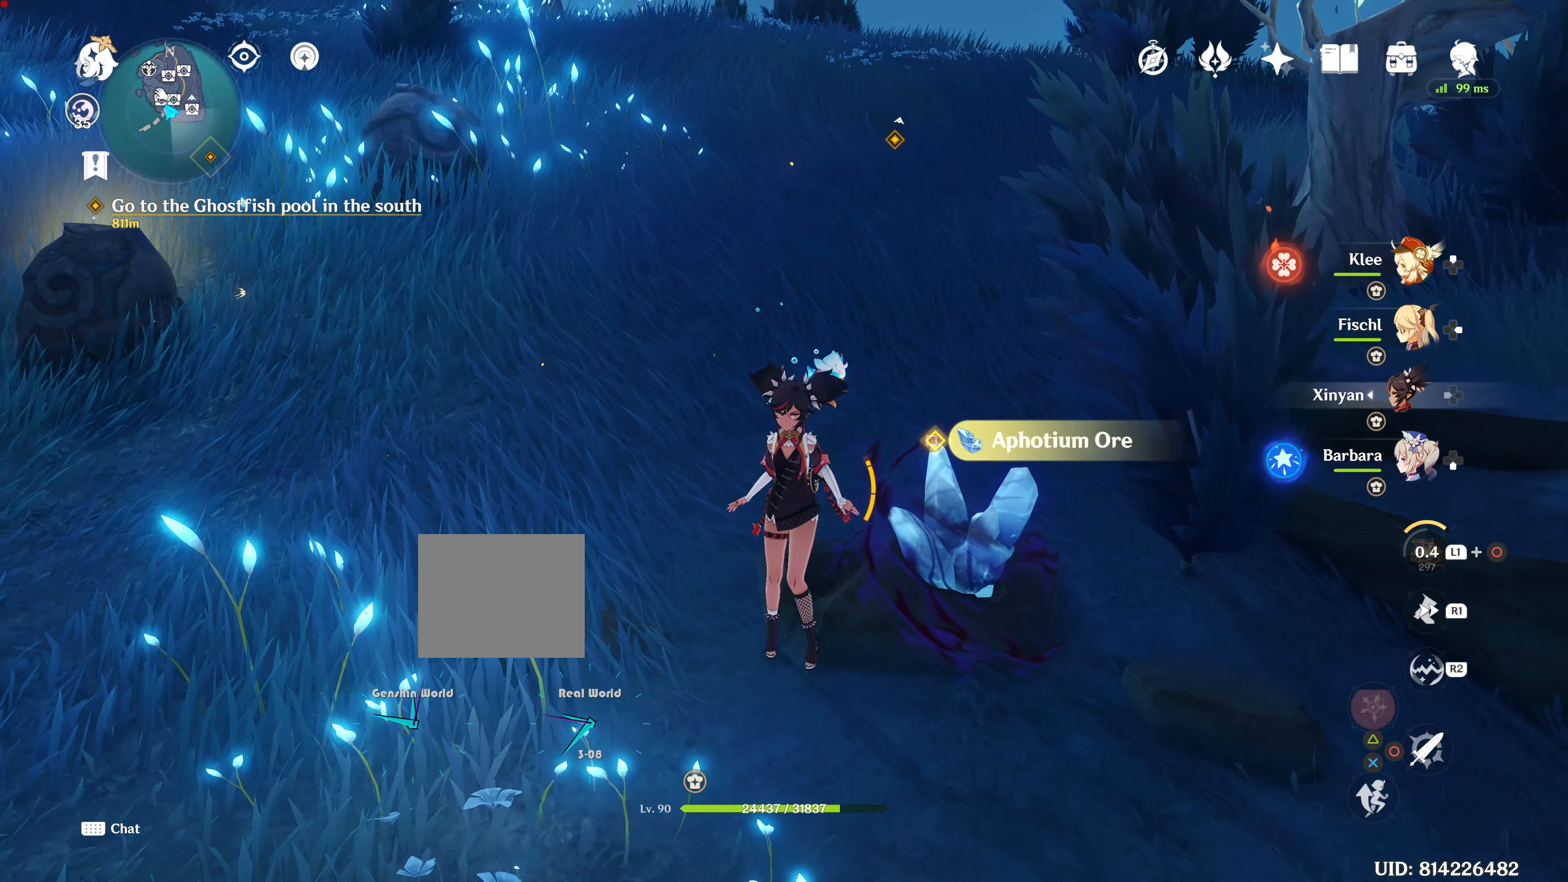
{"buttons": [], "left_stick": "up-left", "right_stick": "up-left", "events": [[200, "SQUARE", "down"], [217, "SQUARE", "up"], [317, "left_stick", "left"], [417, "right_stick", "up-left"], [434, "left_stick", "up-left"]]}
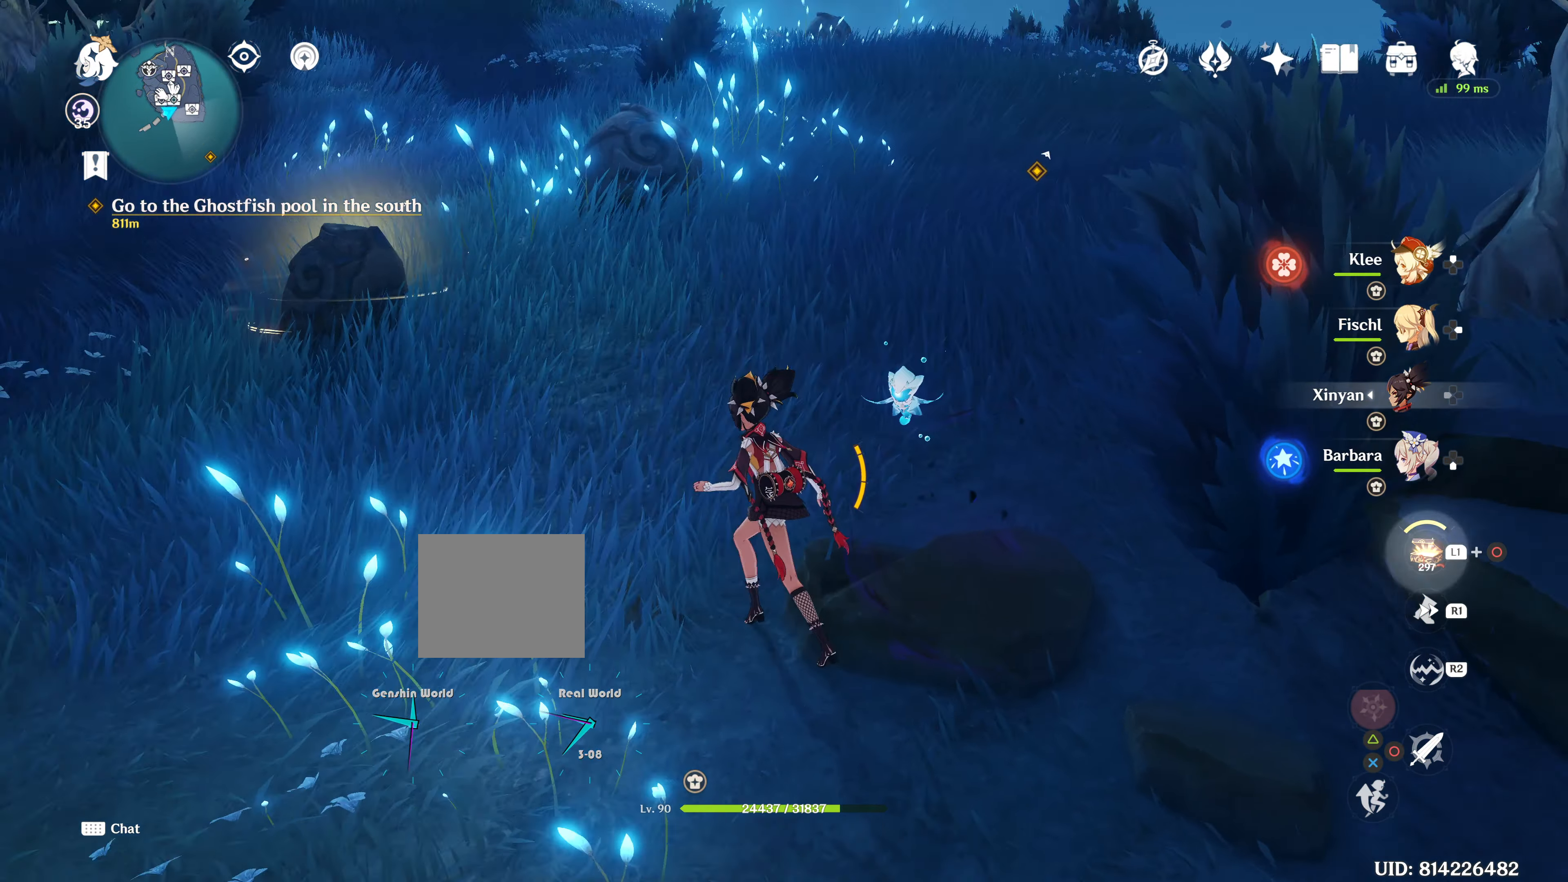
{"buttons": [], "left_stick": "up-left", "right_stick": "up-left", "events": []}
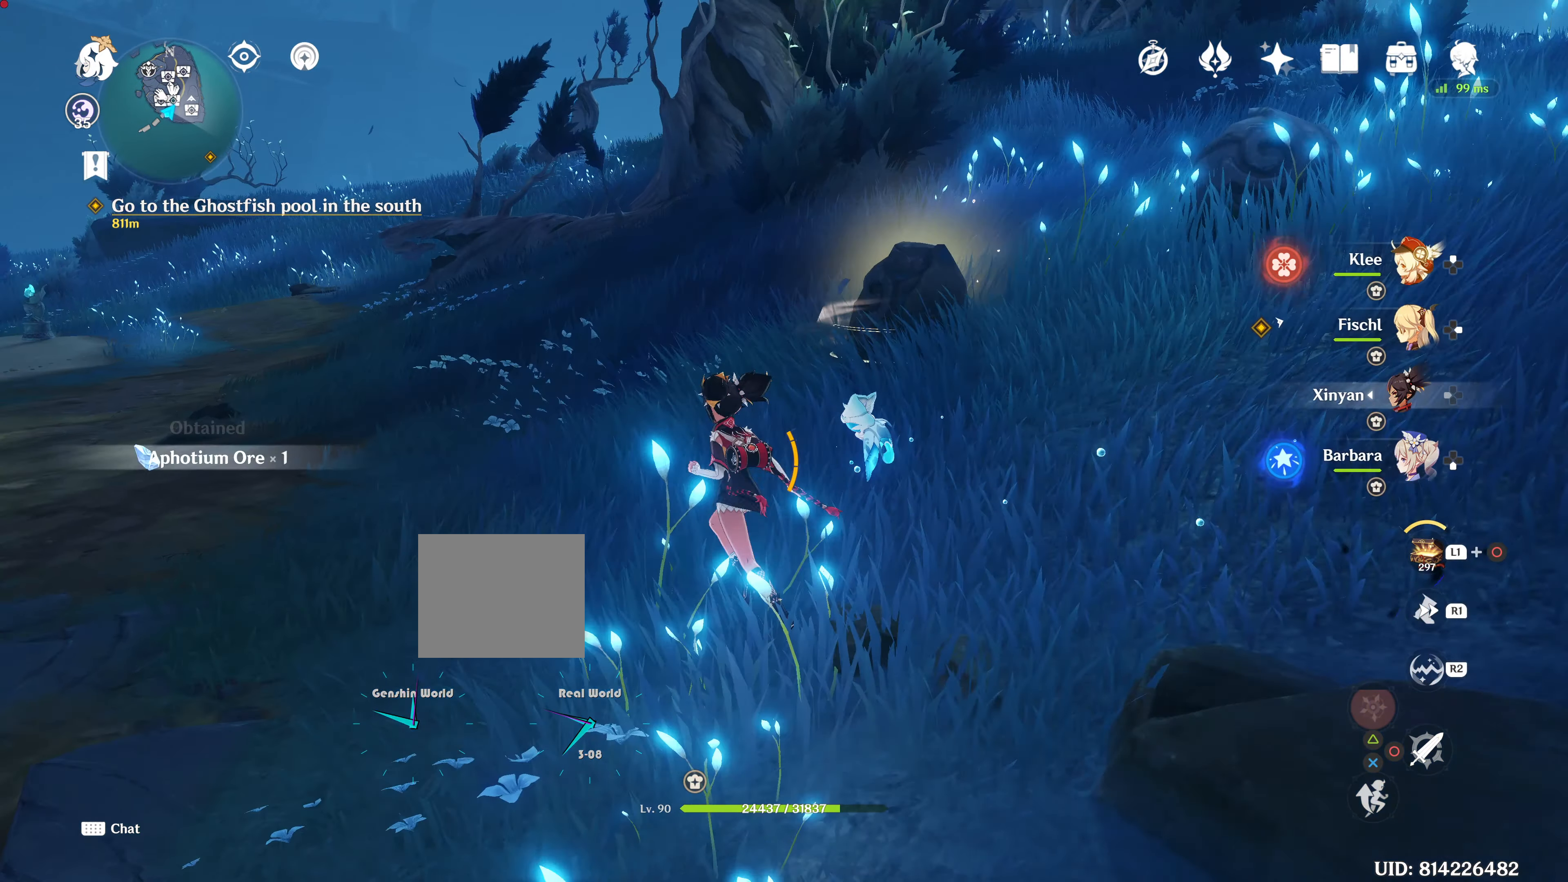
{"buttons": [], "left_stick": "up-left", "right_stick": "center", "events": [[34, "right_stick", "center"]]}
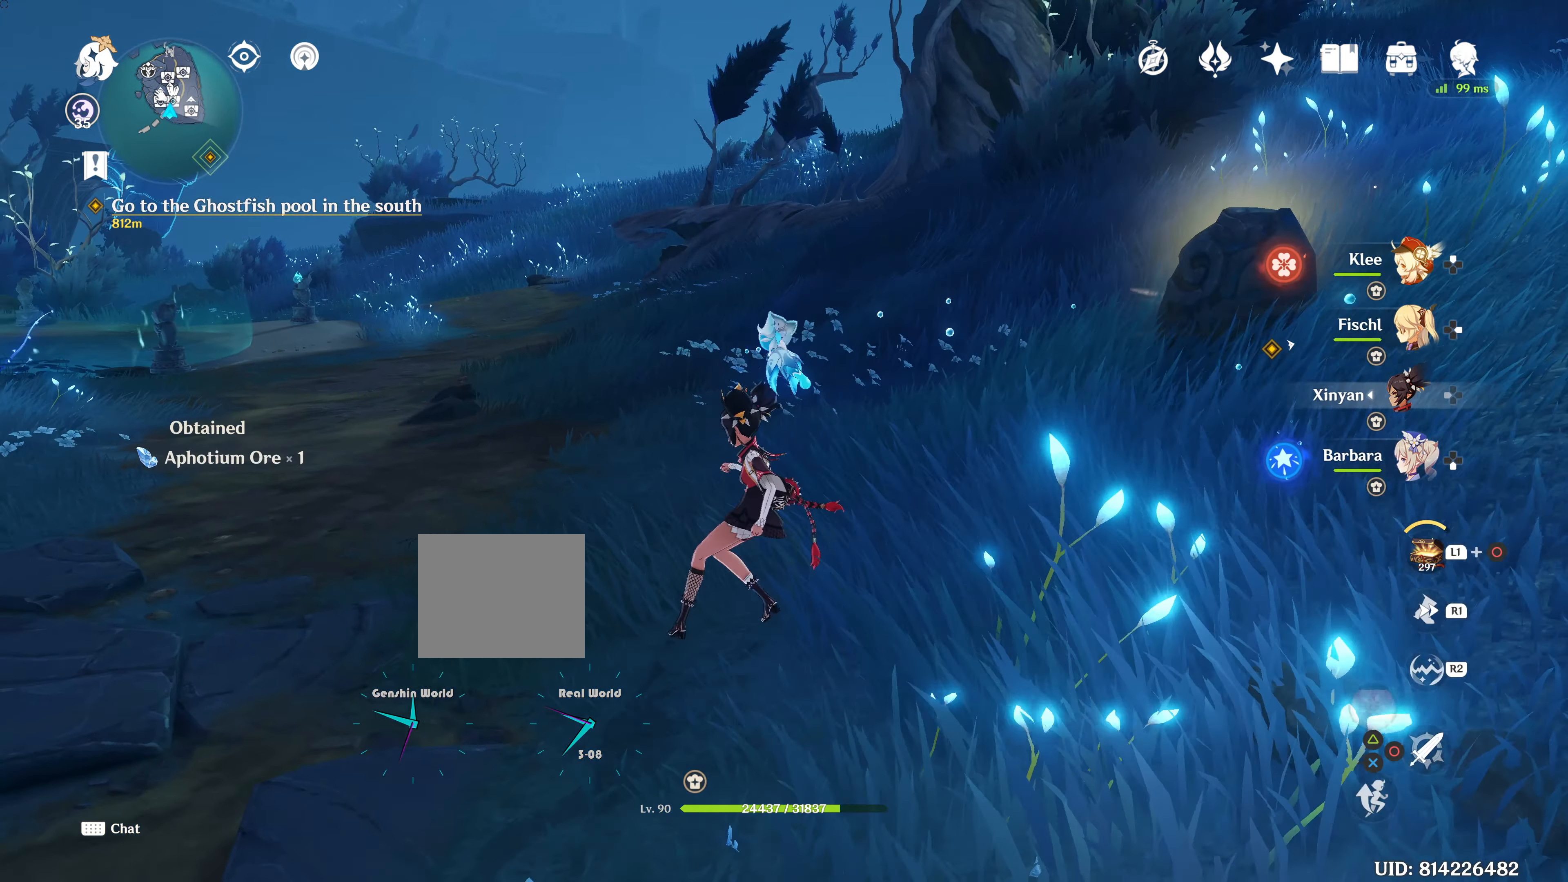
{"buttons": [], "left_stick": "center", "right_stick": "center", "events": [[100, "left_stick", "center"], [100, "right_stick", "left"], [450, "right_stick", "center"]]}
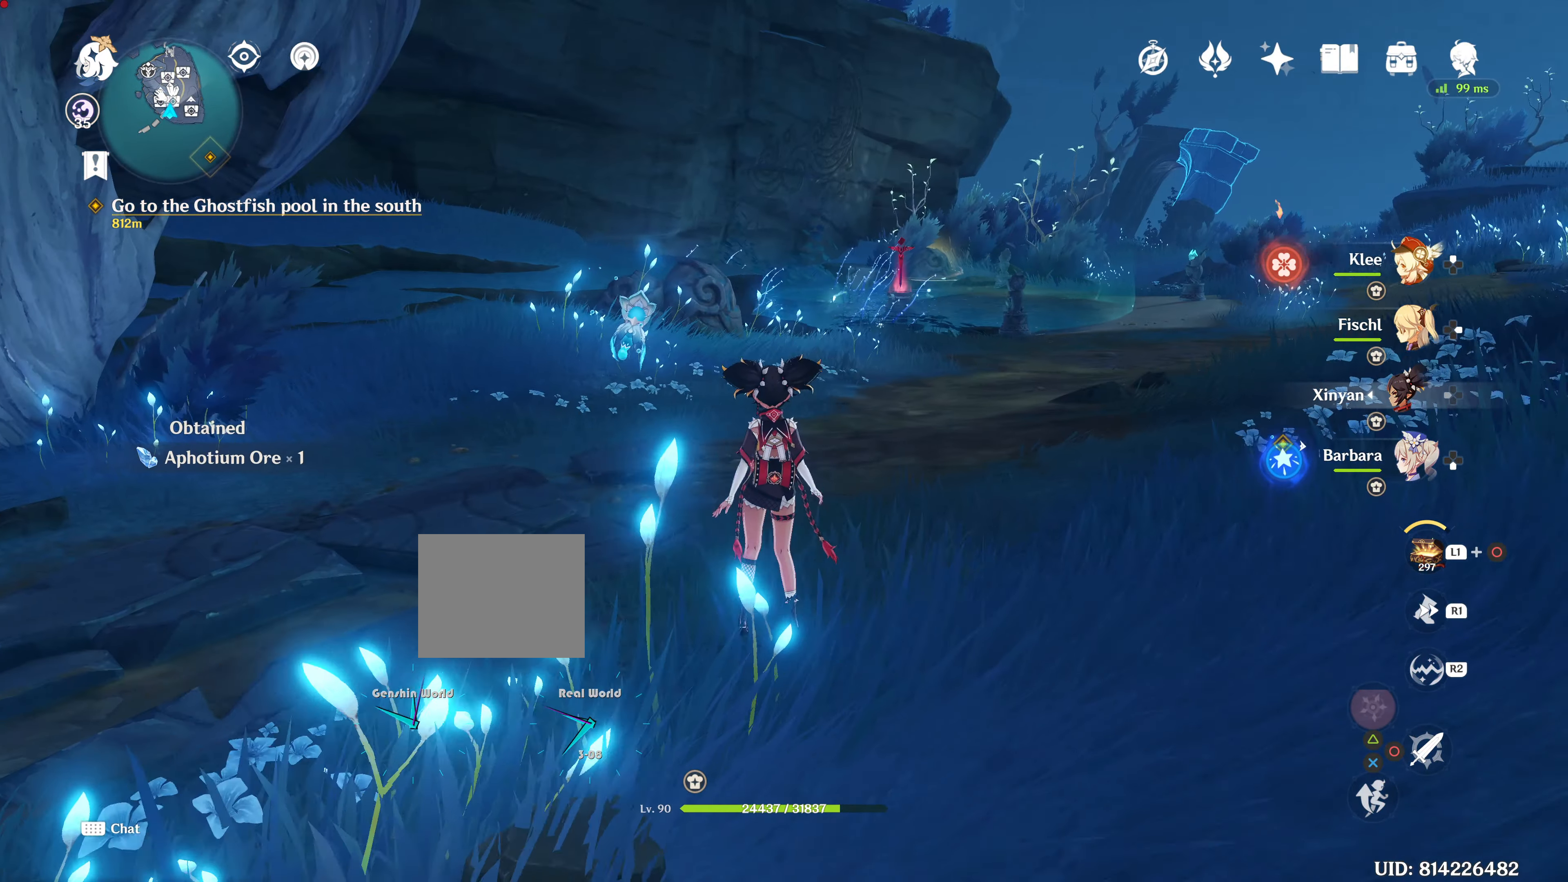
{"buttons": [], "left_stick": "center", "right_stick": "center", "events": []}
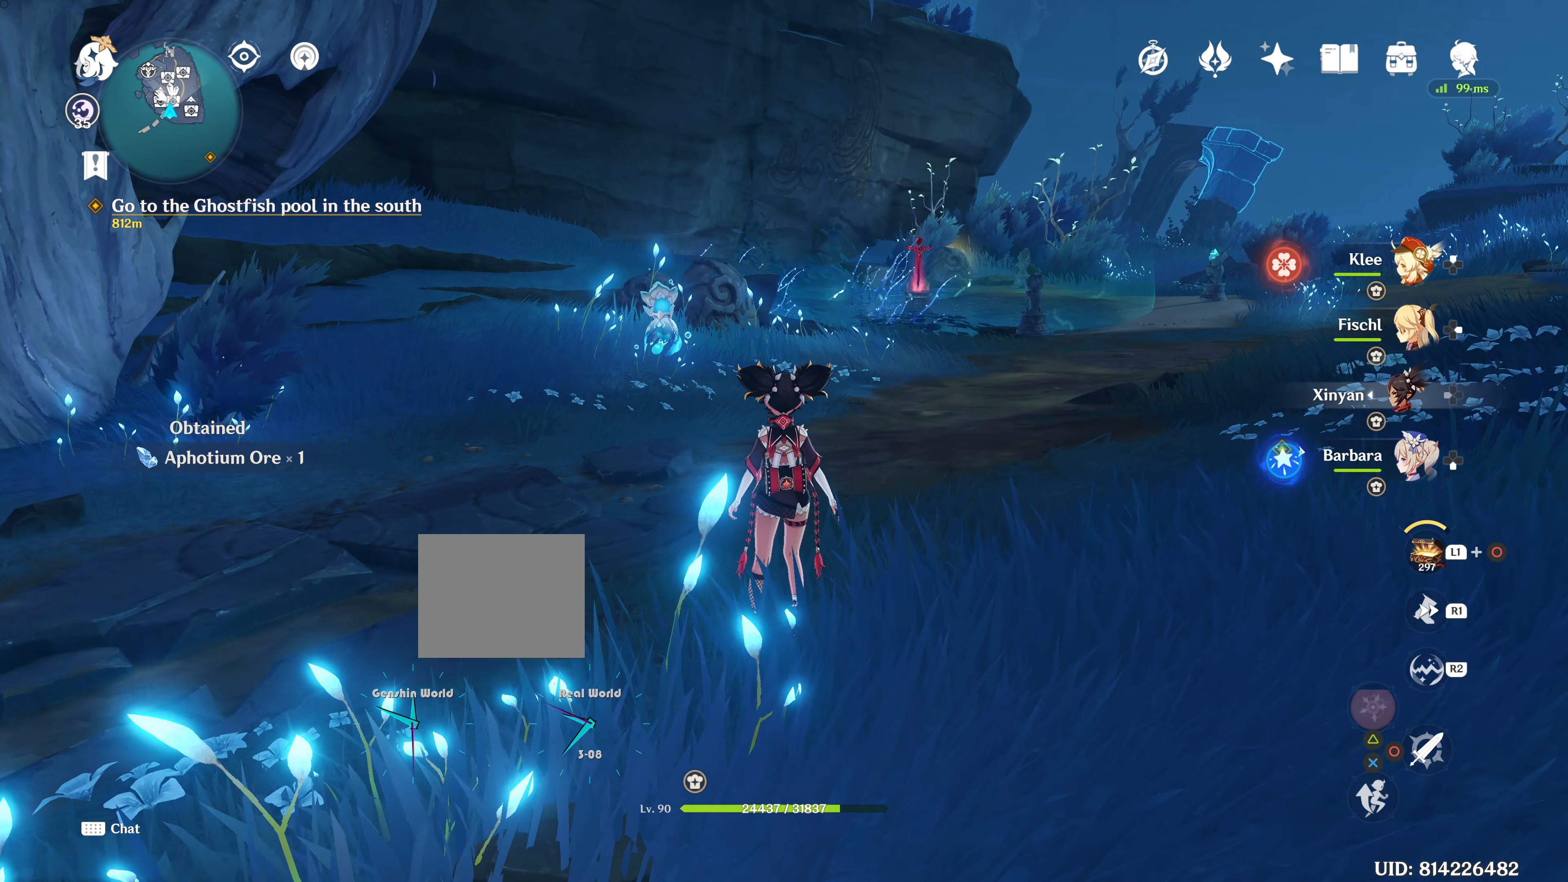
{"buttons": ["L1", "L2"], "left_stick": "center", "right_stick": "center", "events": [[117, "L1", "down"], [117, "L2", "down"]]}
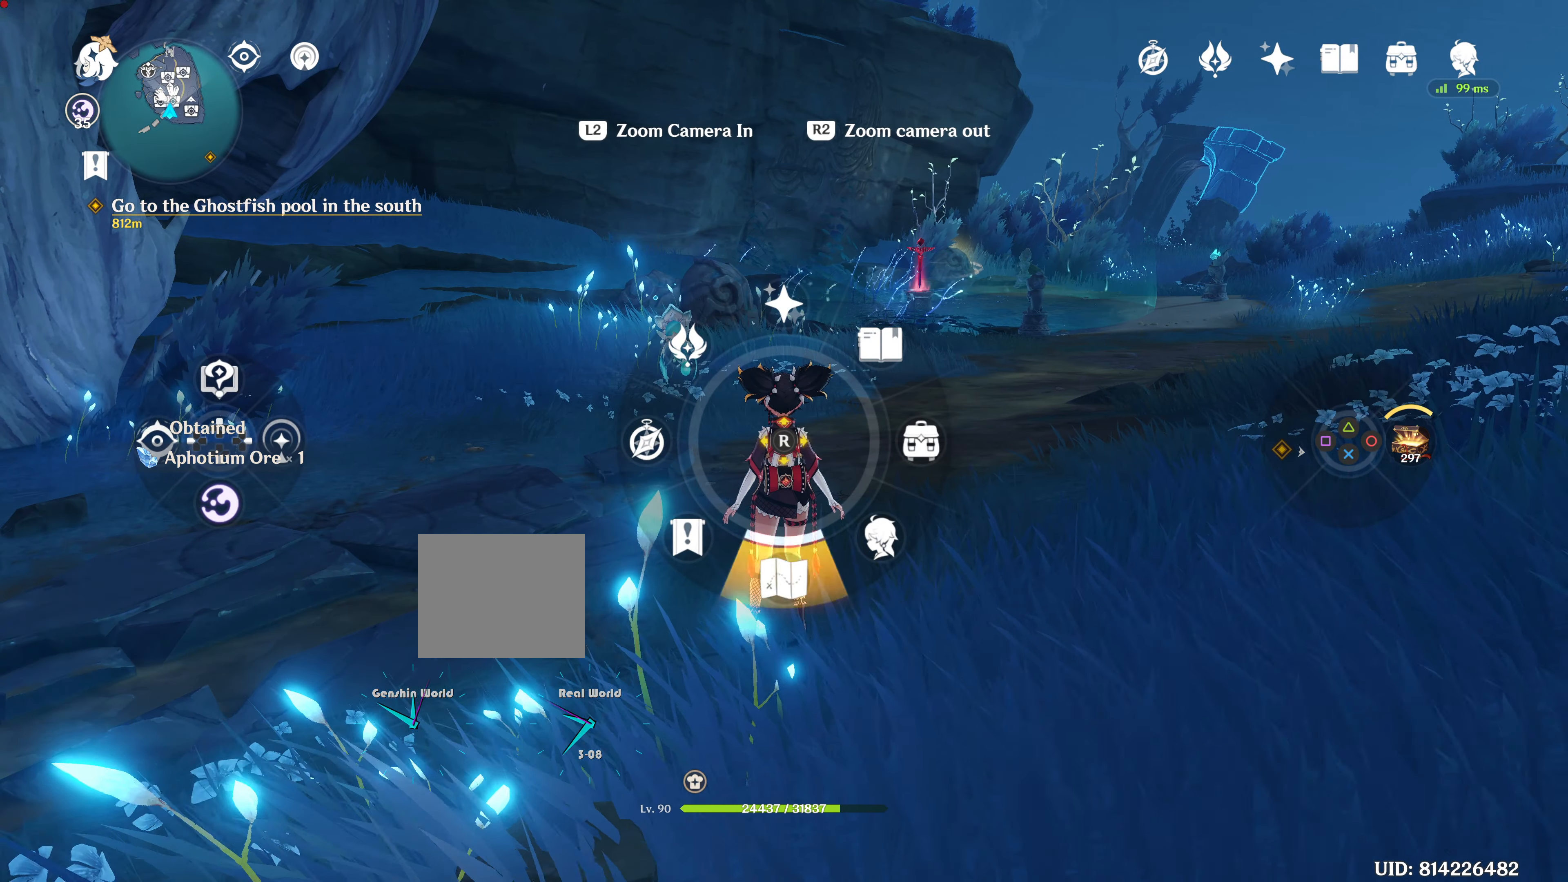
{"buttons": [], "left_stick": "center", "right_stick": "center", "events": [[33, "right_stick", "down"], [300, "right_stick", "center"], [333, "L1", "up"], [333, "L2", "up"]]}
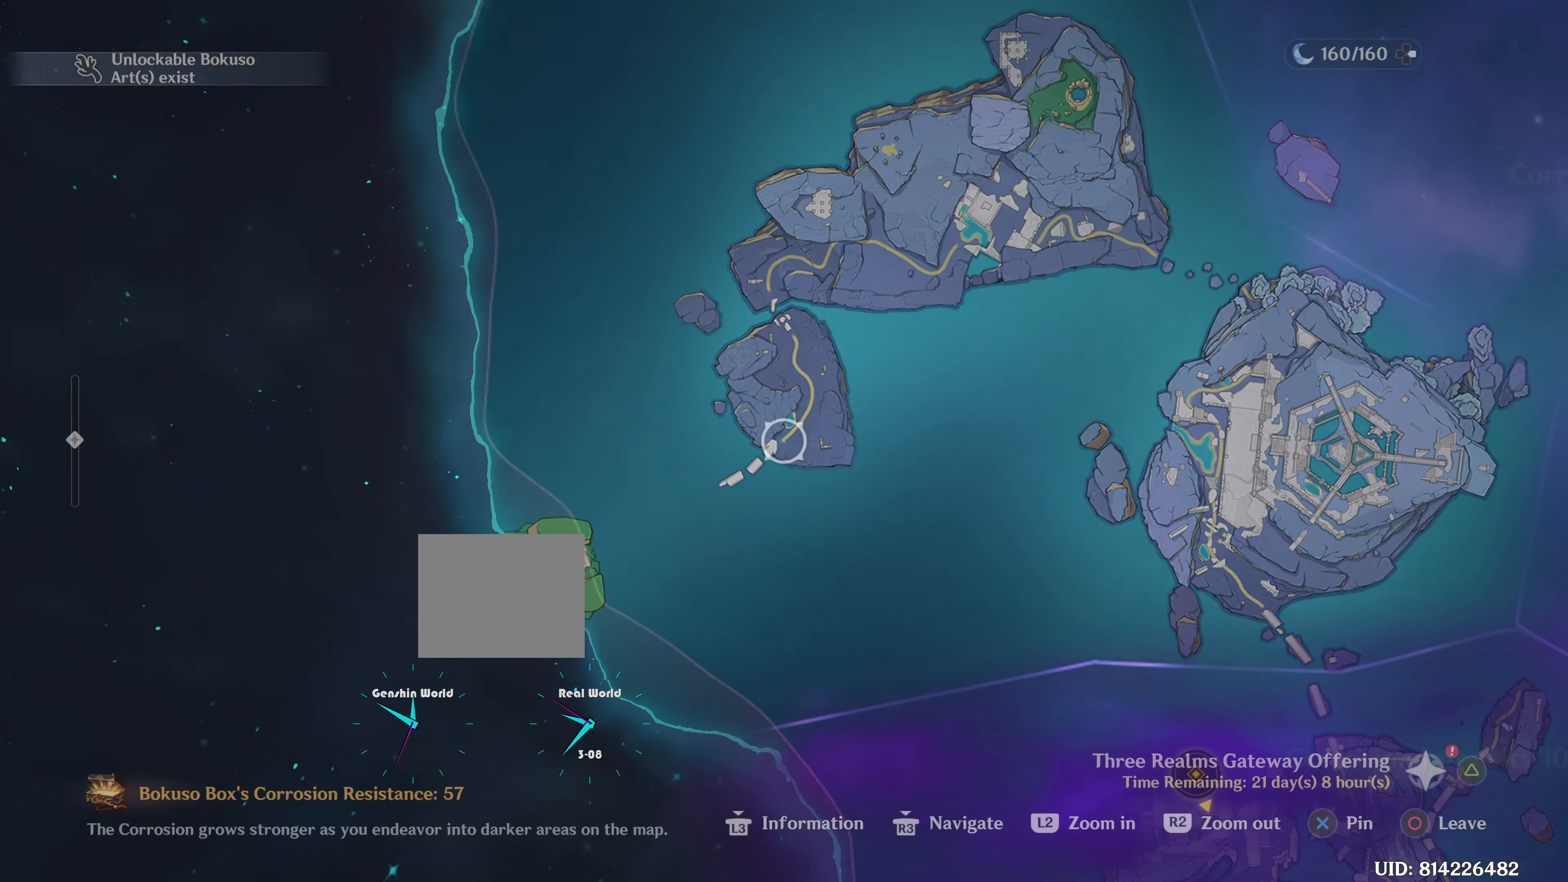
{"buttons": [], "left_stick": "center", "right_stick": "center", "events": []}